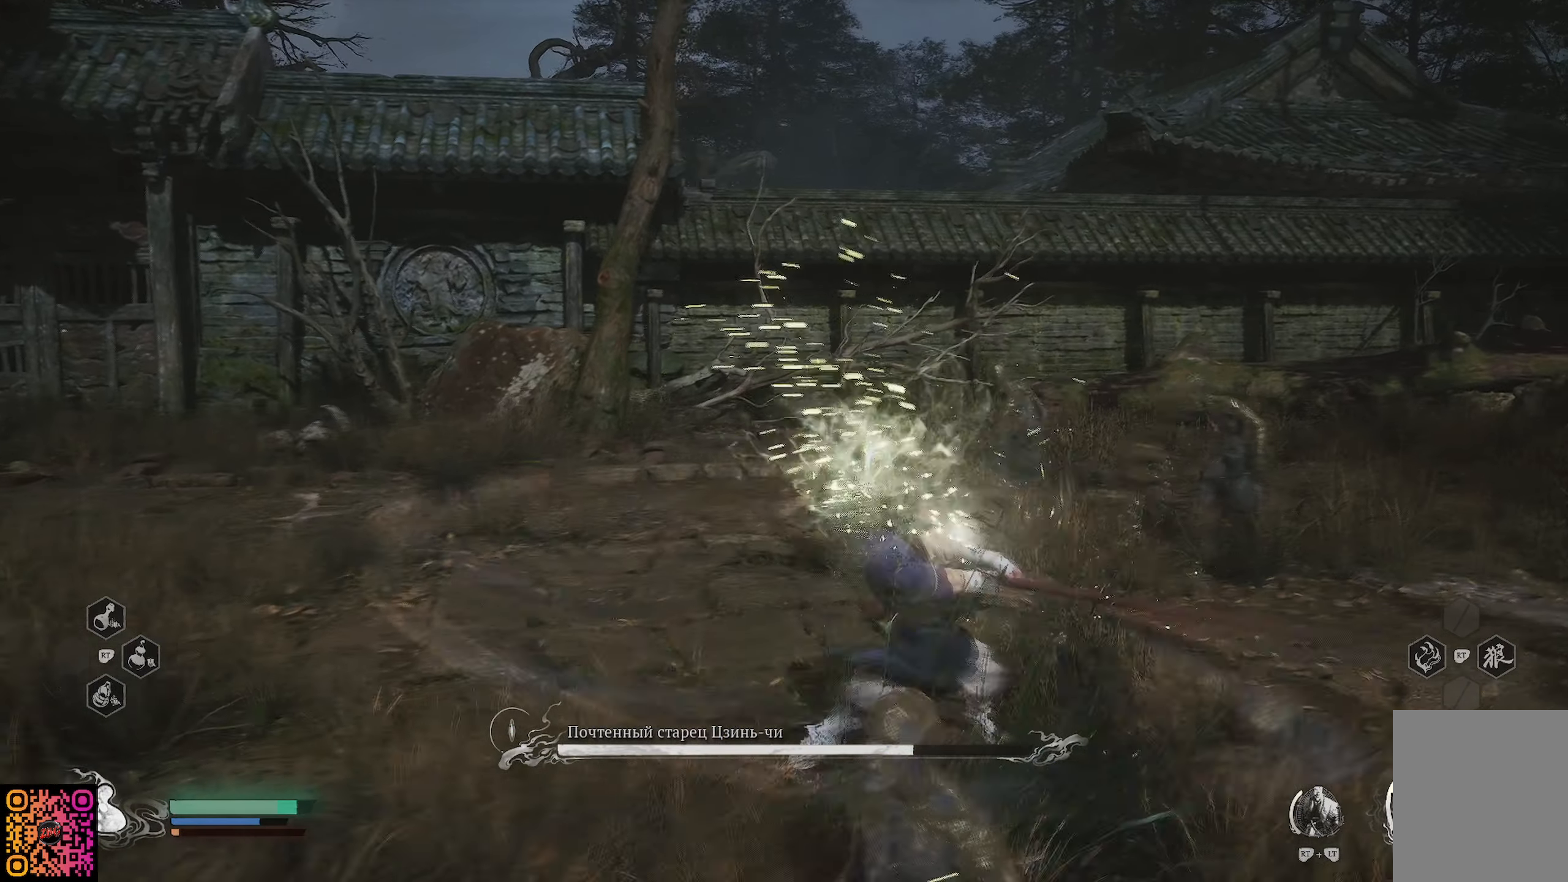
Gameplay with a controller (Xbox layout); each line is a JSON object with the inputs held at the frame after it. "events" lists button and stick changes between this image and that frame as [ms after this image, input, new state], when the widget could be followed in between.
{"buttons": ["X"], "left_stick": "up", "right_stick": "center", "events": [[167, "left_stick", "up"], [250, "X", "down"], [334, "X", "up"], [434, "X", "down"]]}
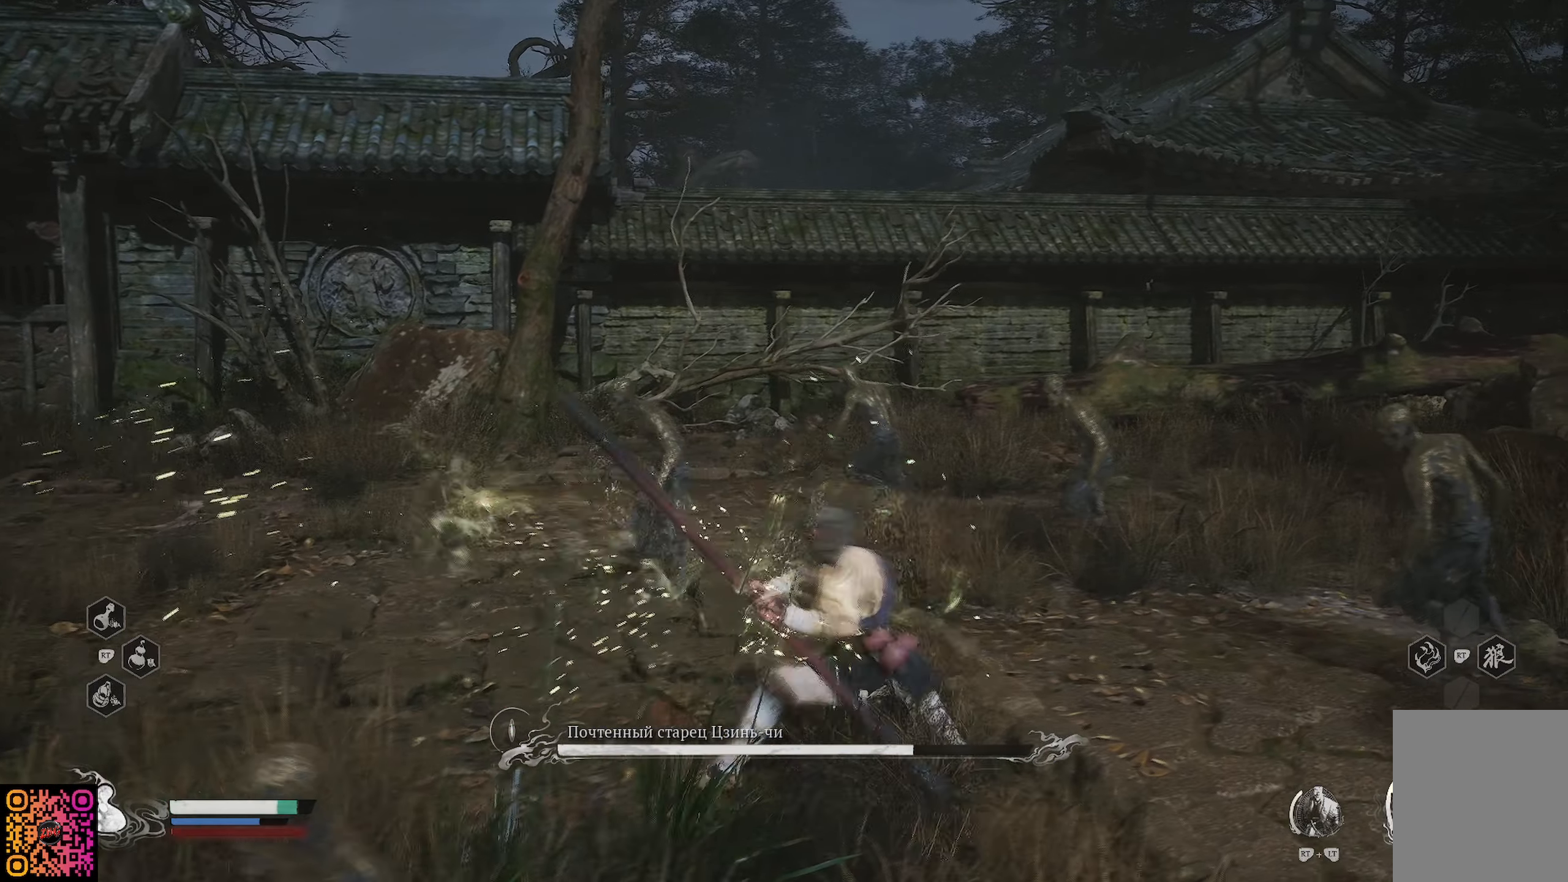
{"buttons": ["X"], "left_stick": "up", "right_stick": "center", "events": [[17, "X", "up"], [101, "X", "down"], [184, "X", "up"], [267, "X", "down"], [368, "X", "up"], [451, "X", "down"]]}
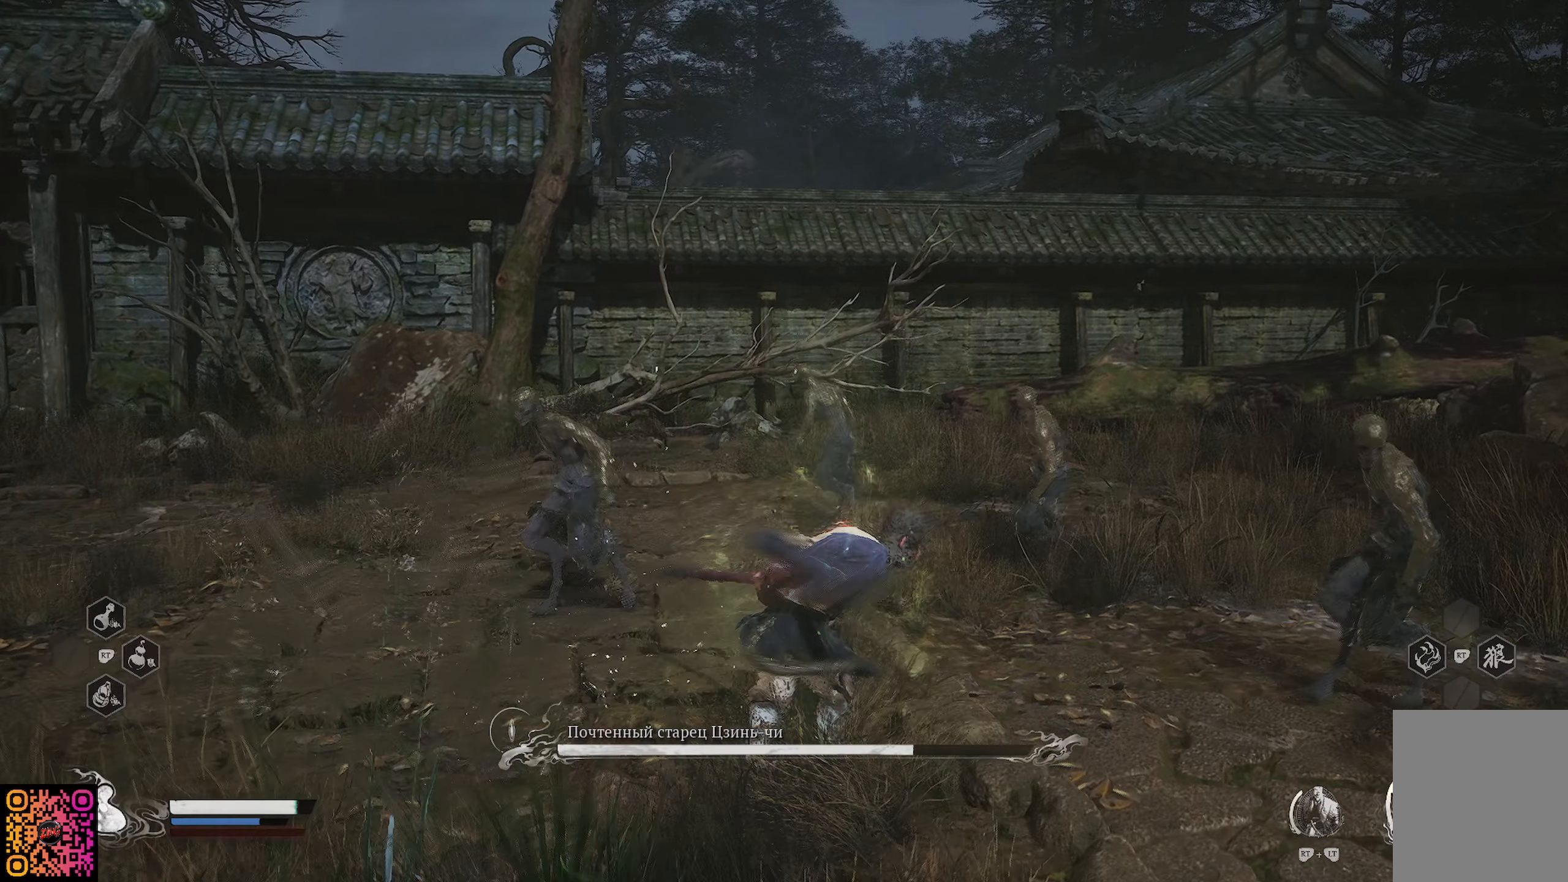
{"buttons": ["X"], "left_stick": "up-left", "right_stick": "center", "events": [[33, "X", "up"], [100, "X", "down"], [200, "X", "up"], [284, "X", "down"], [334, "left_stick", "up-left"], [400, "X", "up"], [501, "X", "down"]]}
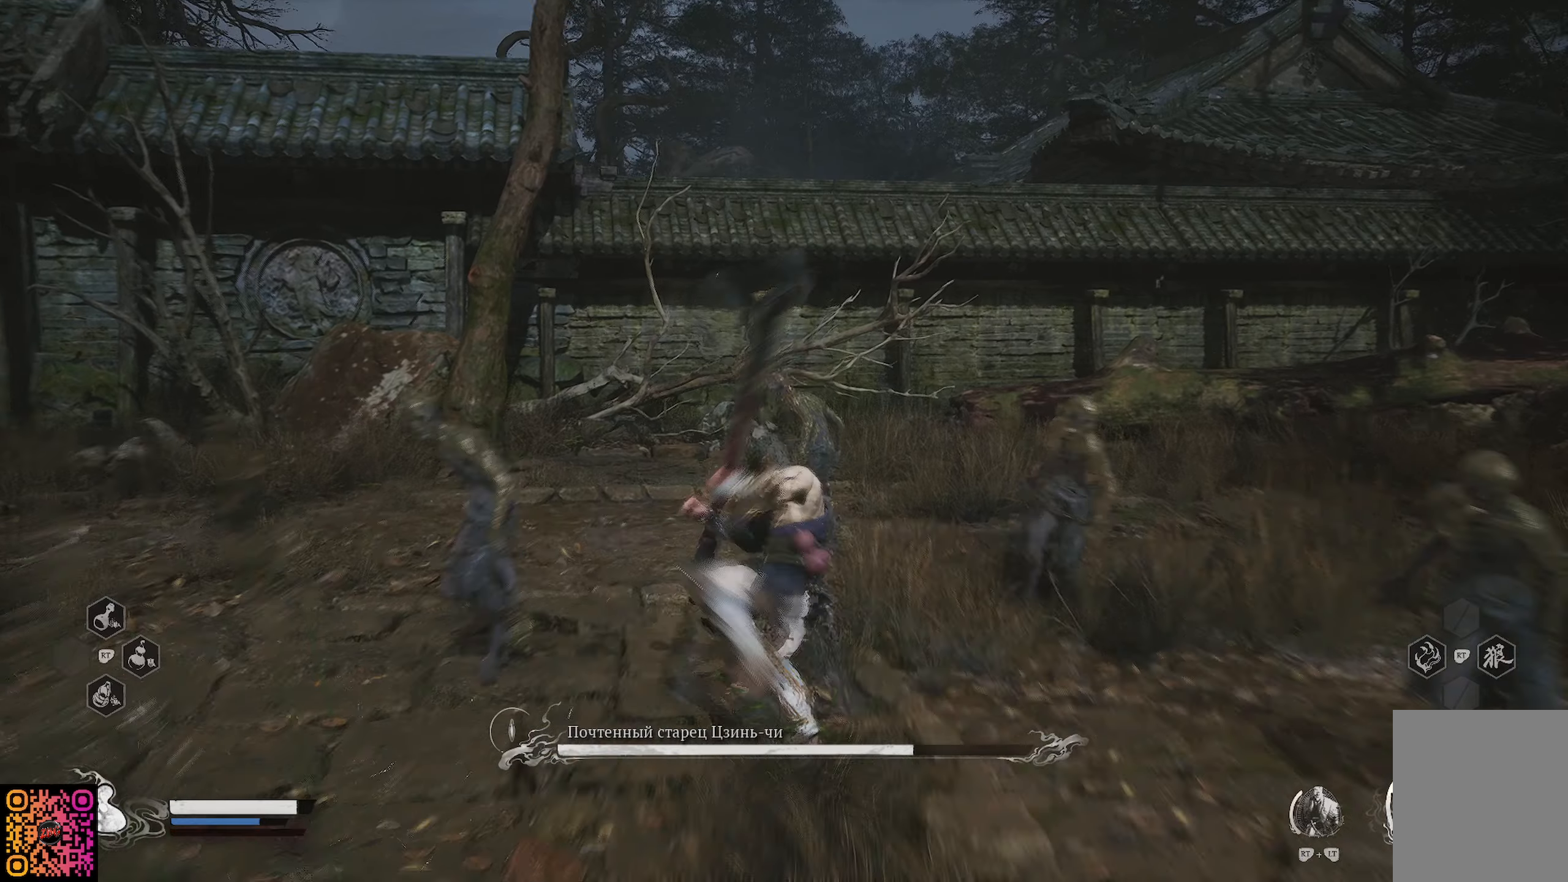
{"buttons": ["X"], "left_stick": "up", "right_stick": "center", "events": [[133, "X", "up"], [200, "X", "down"], [333, "X", "up"], [467, "X", "down"], [467, "left_stick", "up"]]}
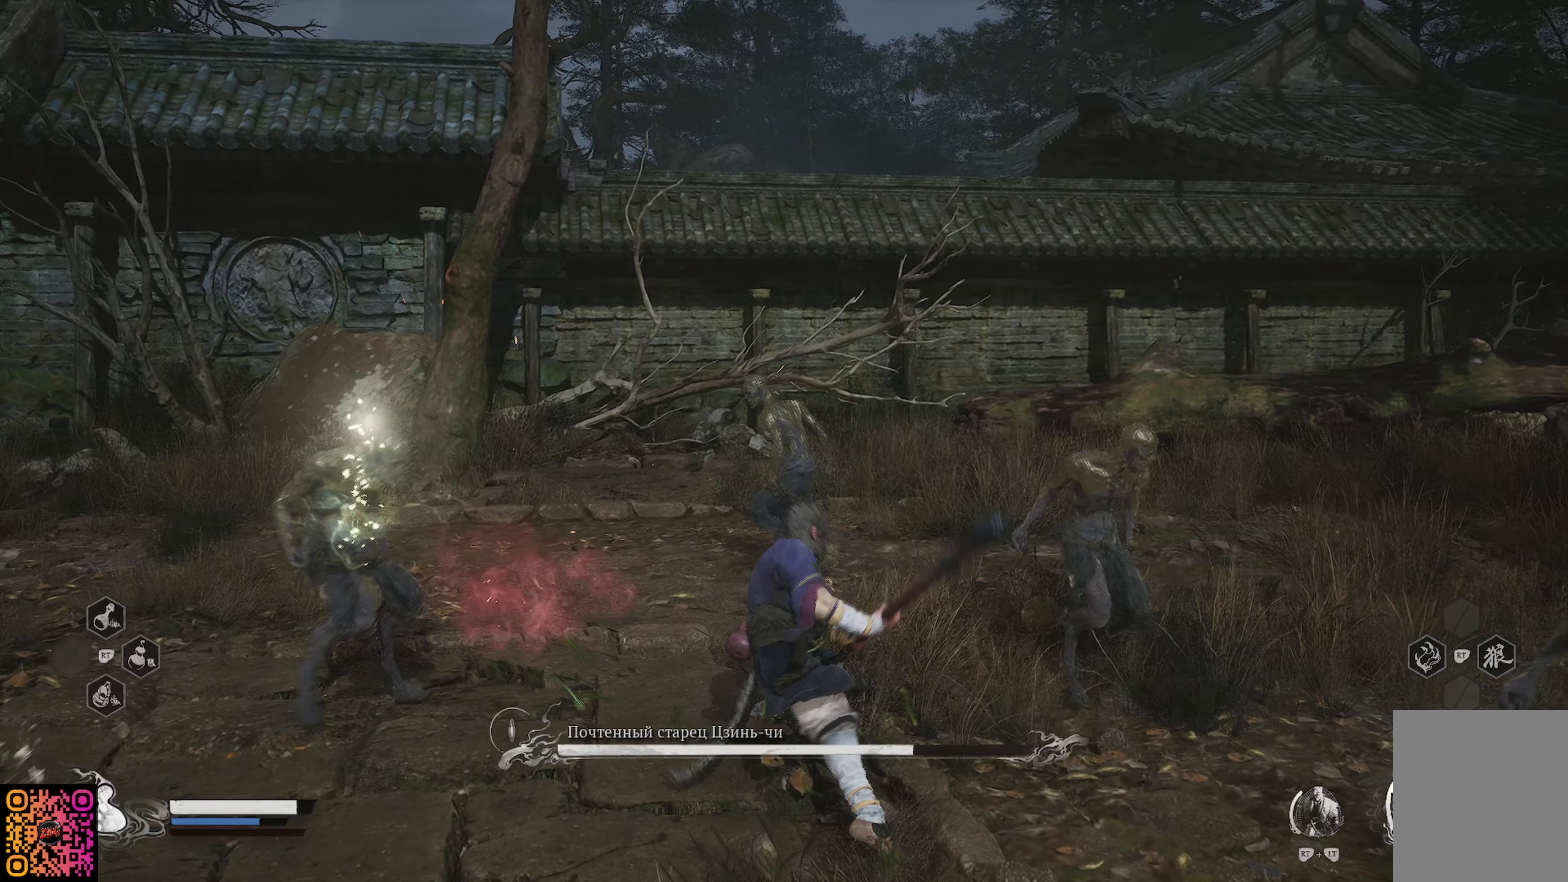
{"buttons": ["X"], "left_stick": "up", "right_stick": "center", "events": [[100, "X", "up"], [150, "X", "down"], [250, "X", "up"], [334, "X", "down"], [434, "X", "up"], [501, "X", "down"]]}
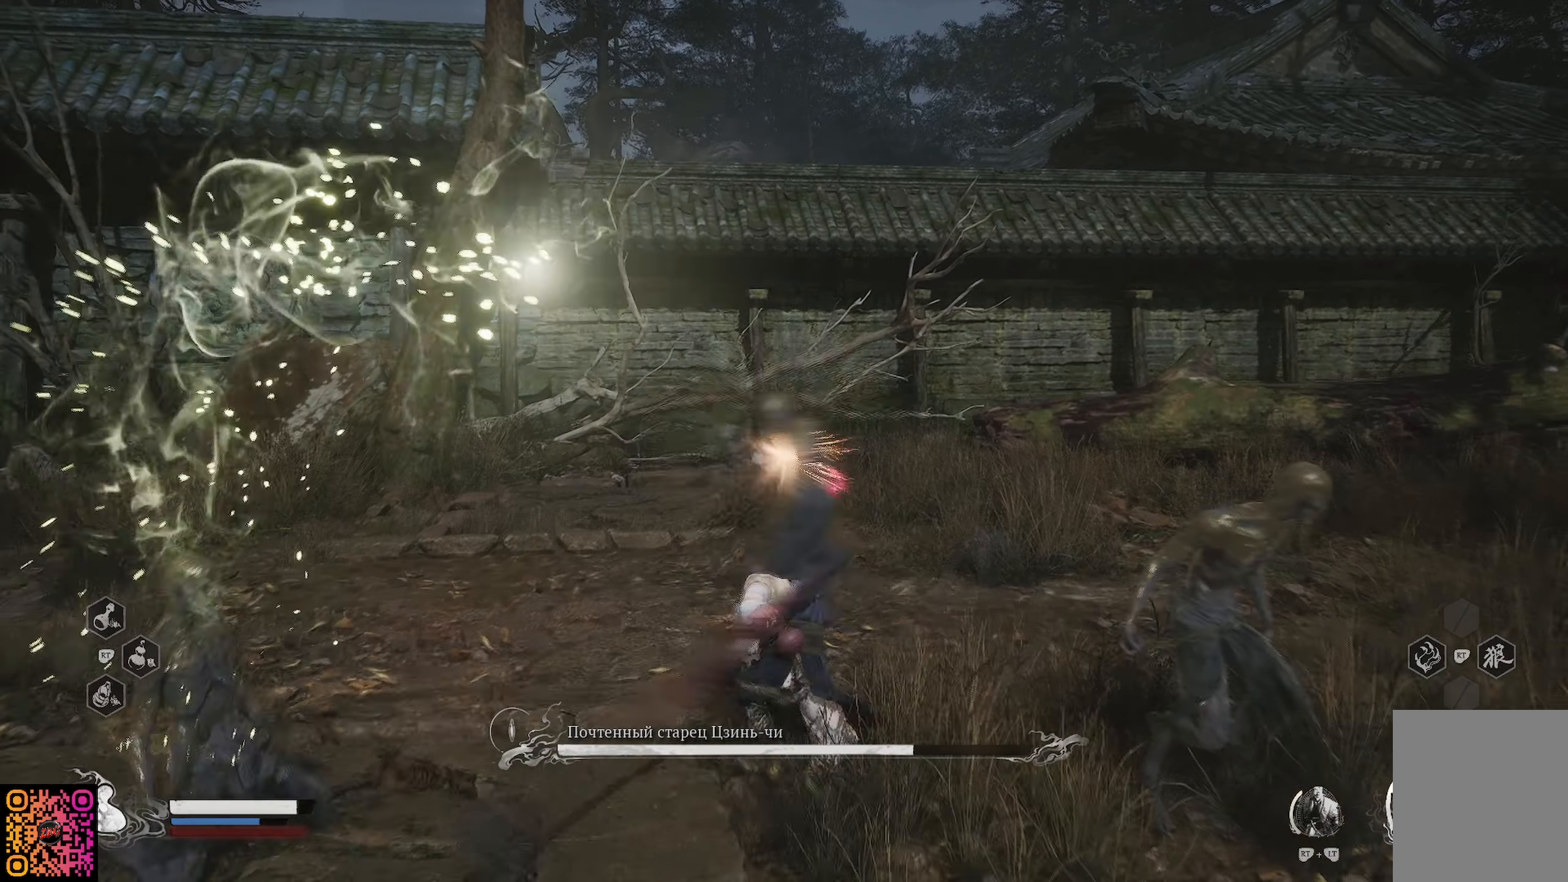
{"buttons": [], "left_stick": "up", "right_stick": "center", "events": [[100, "X", "up"], [183, "X", "down"], [267, "X", "up"], [350, "X", "down"], [450, "X", "up"]]}
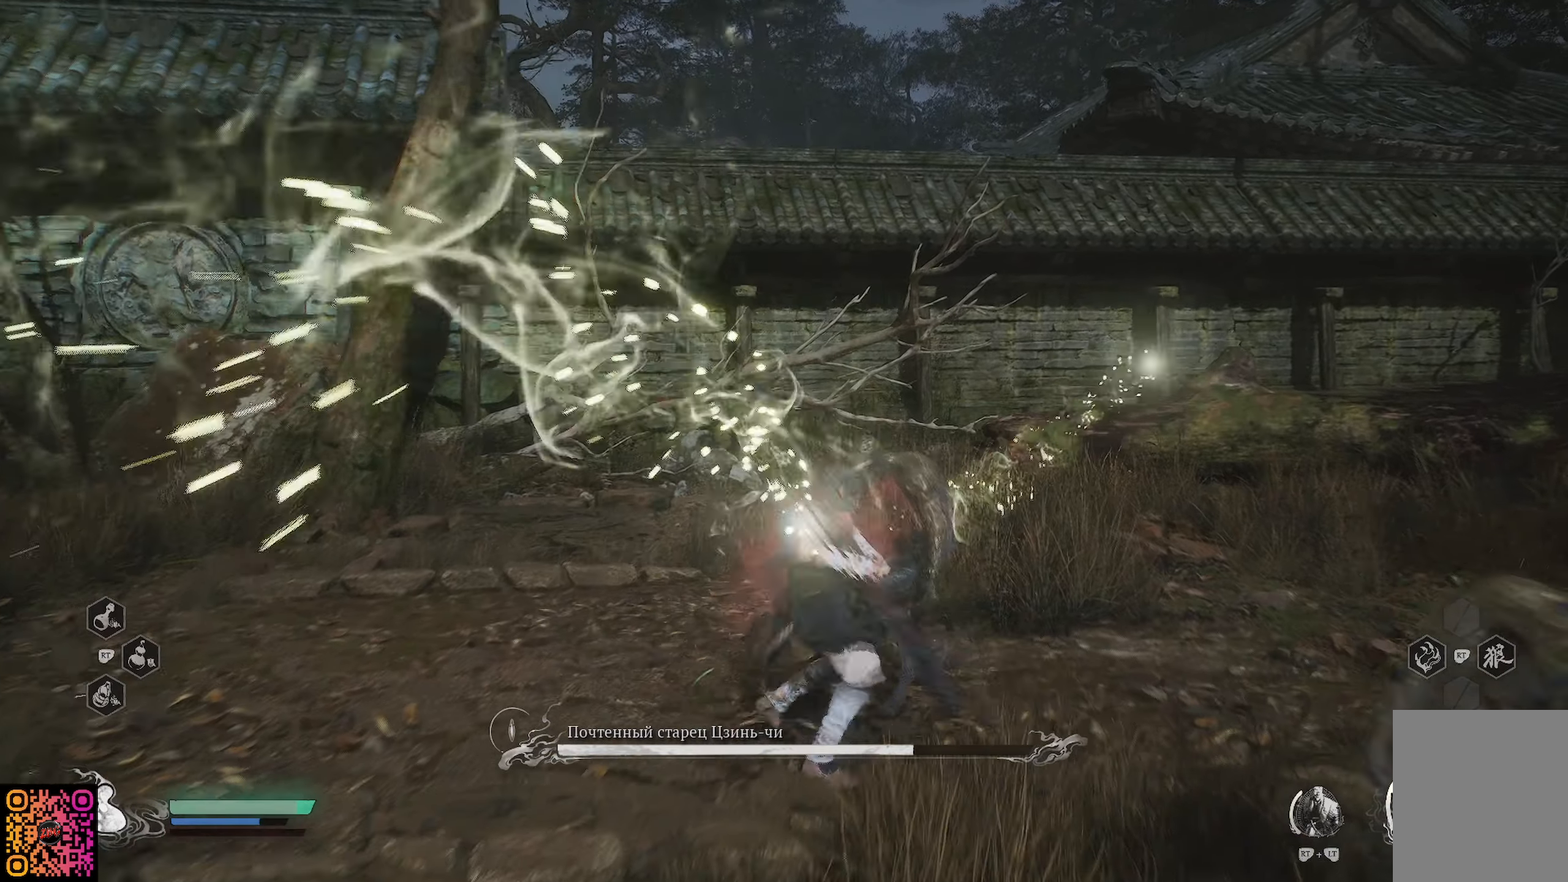
{"buttons": [], "left_stick": "right", "right_stick": "center", "events": [[34, "X", "down"], [150, "X", "up"], [200, "X", "down"], [250, "left_stick", "up-right"], [334, "X", "up"], [451, "left_stick", "right"]]}
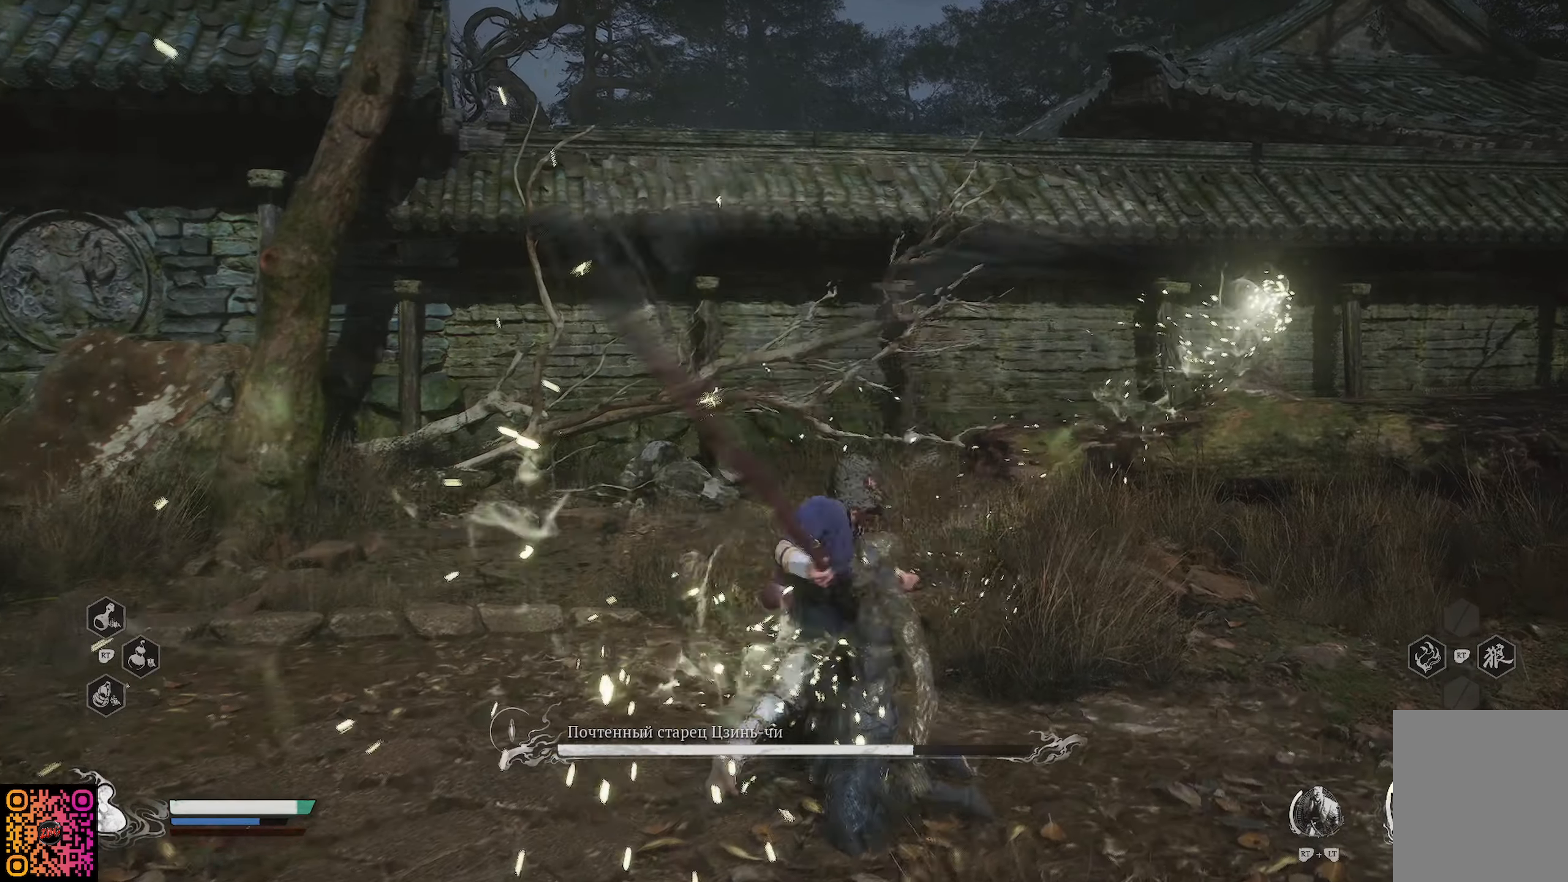
{"buttons": [], "left_stick": "down", "right_stick": "left", "events": [[50, "right_stick", "left"], [250, "left_stick", "down"]]}
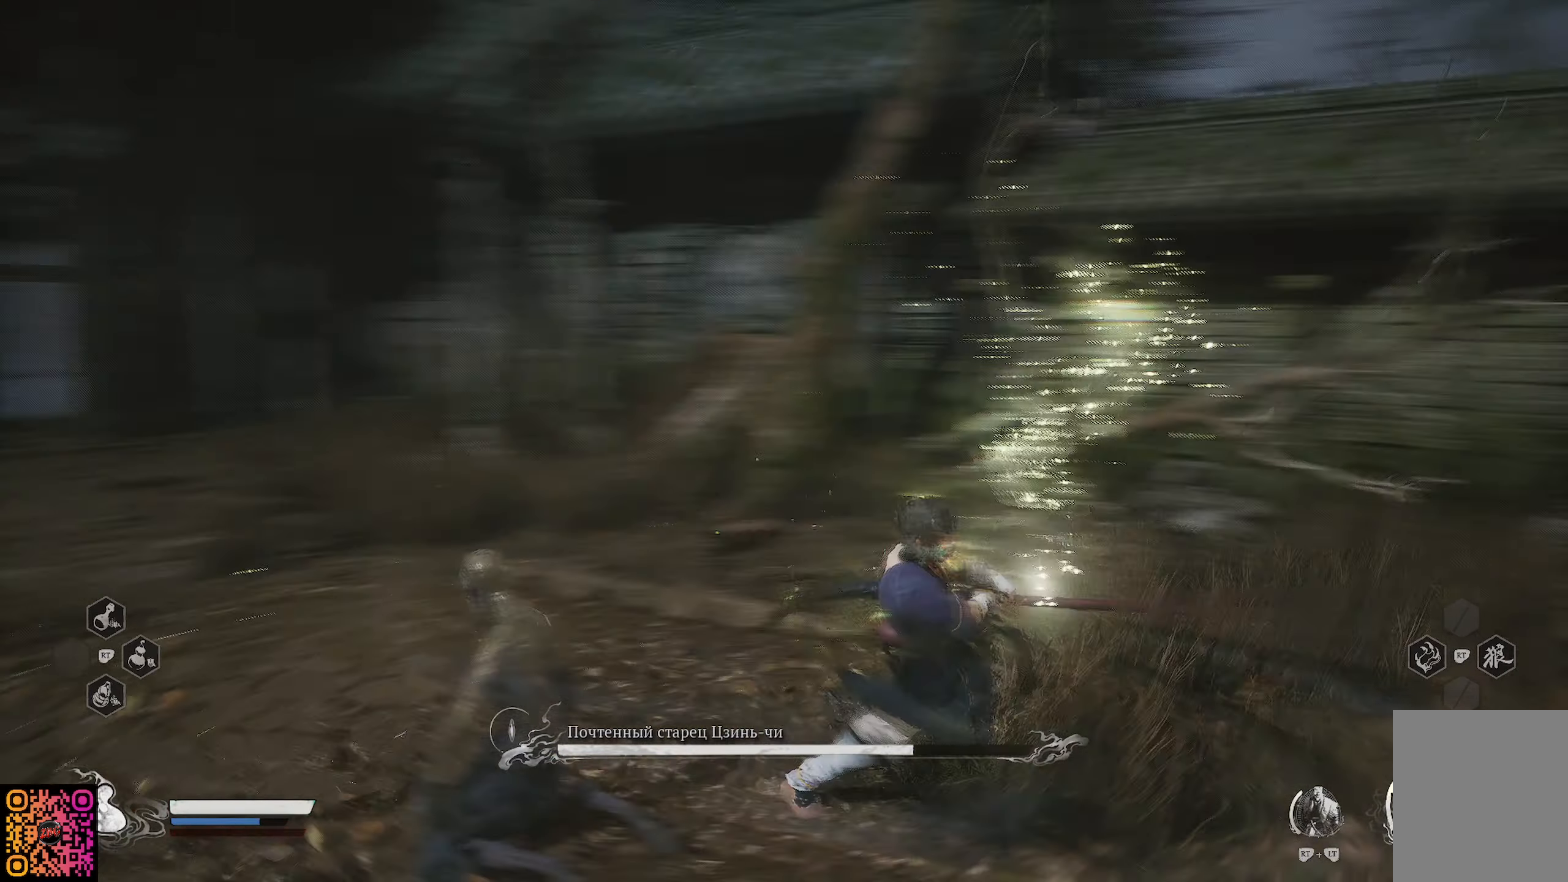
{"buttons": [], "left_stick": "up-left", "right_stick": "center", "events": [[200, "left_stick", "left"], [267, "left_stick", "up-left"], [334, "right_stick", "center"]]}
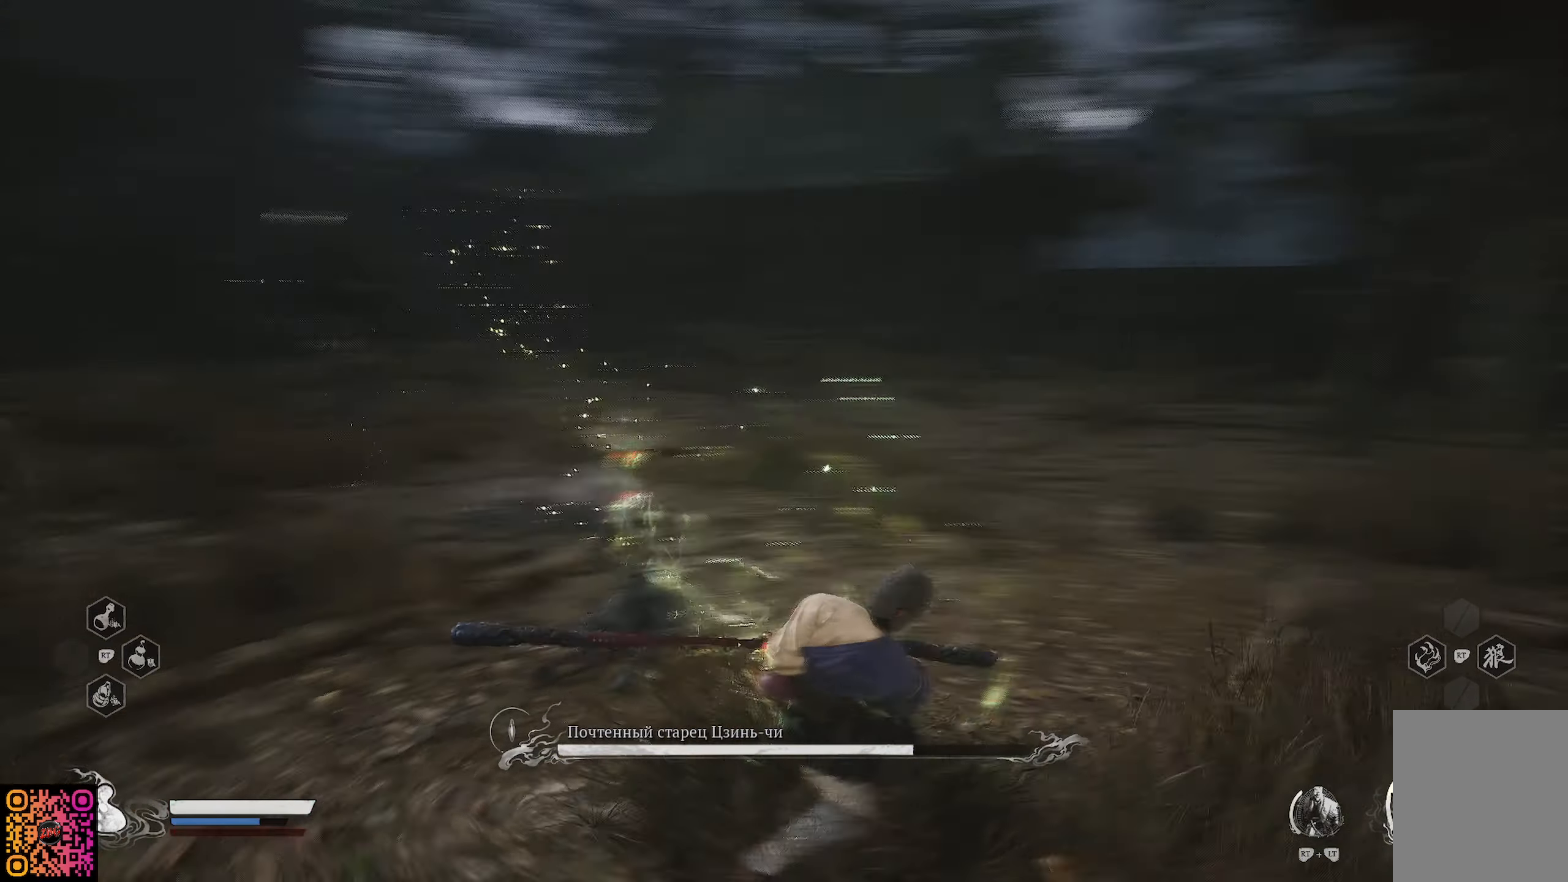
{"buttons": [], "left_stick": "up-left", "right_stick": "center", "events": []}
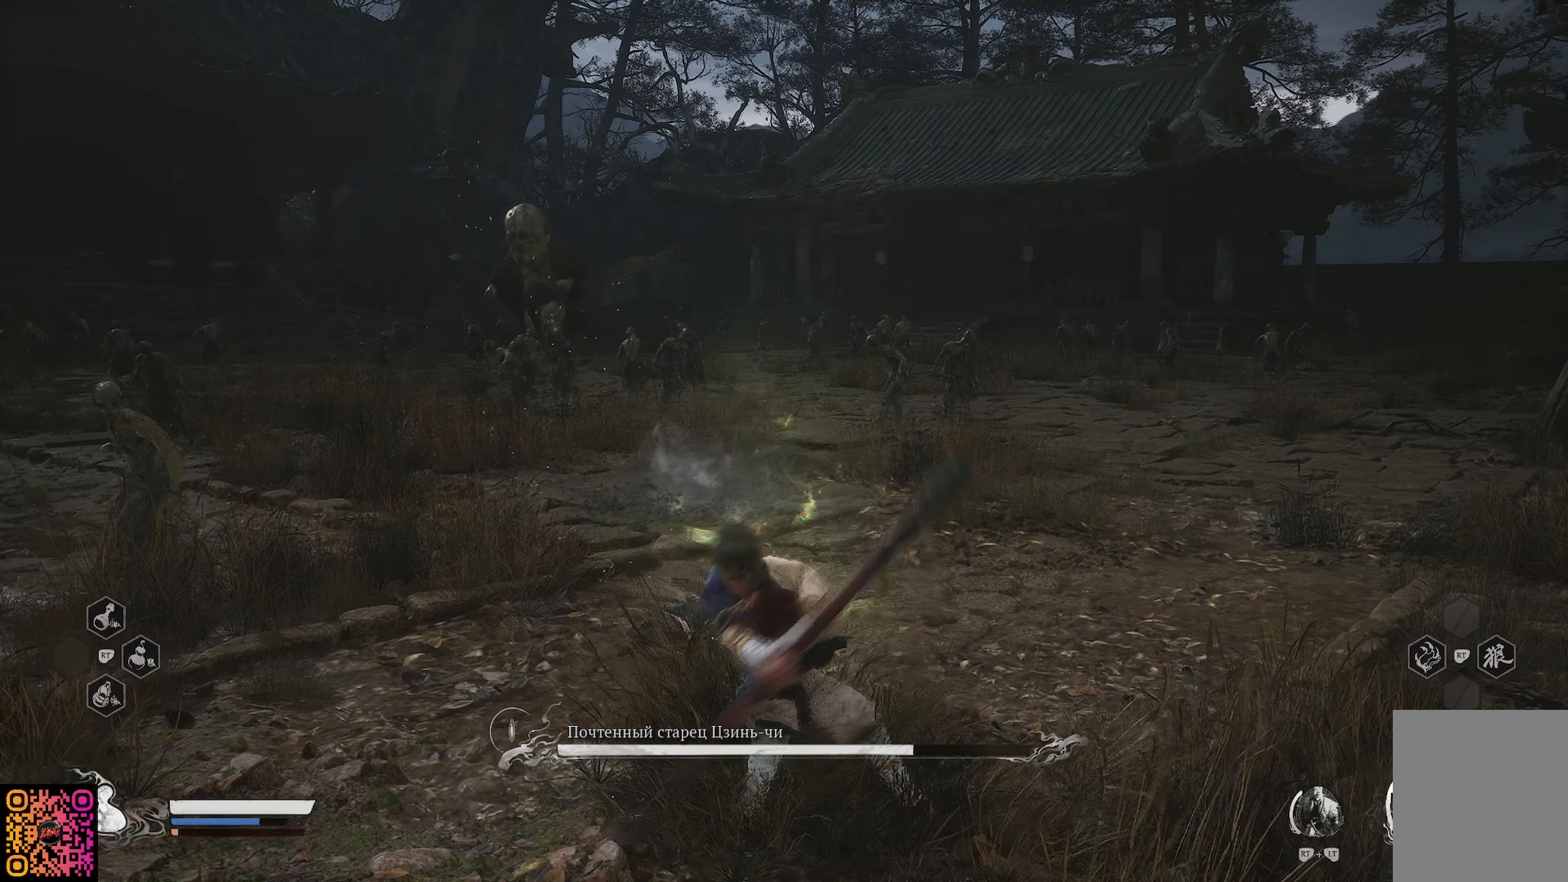
{"buttons": [], "left_stick": "up", "right_stick": "center", "events": [[84, "right_stick", "left"], [301, "right_stick", "center"], [384, "left_stick", "up"]]}
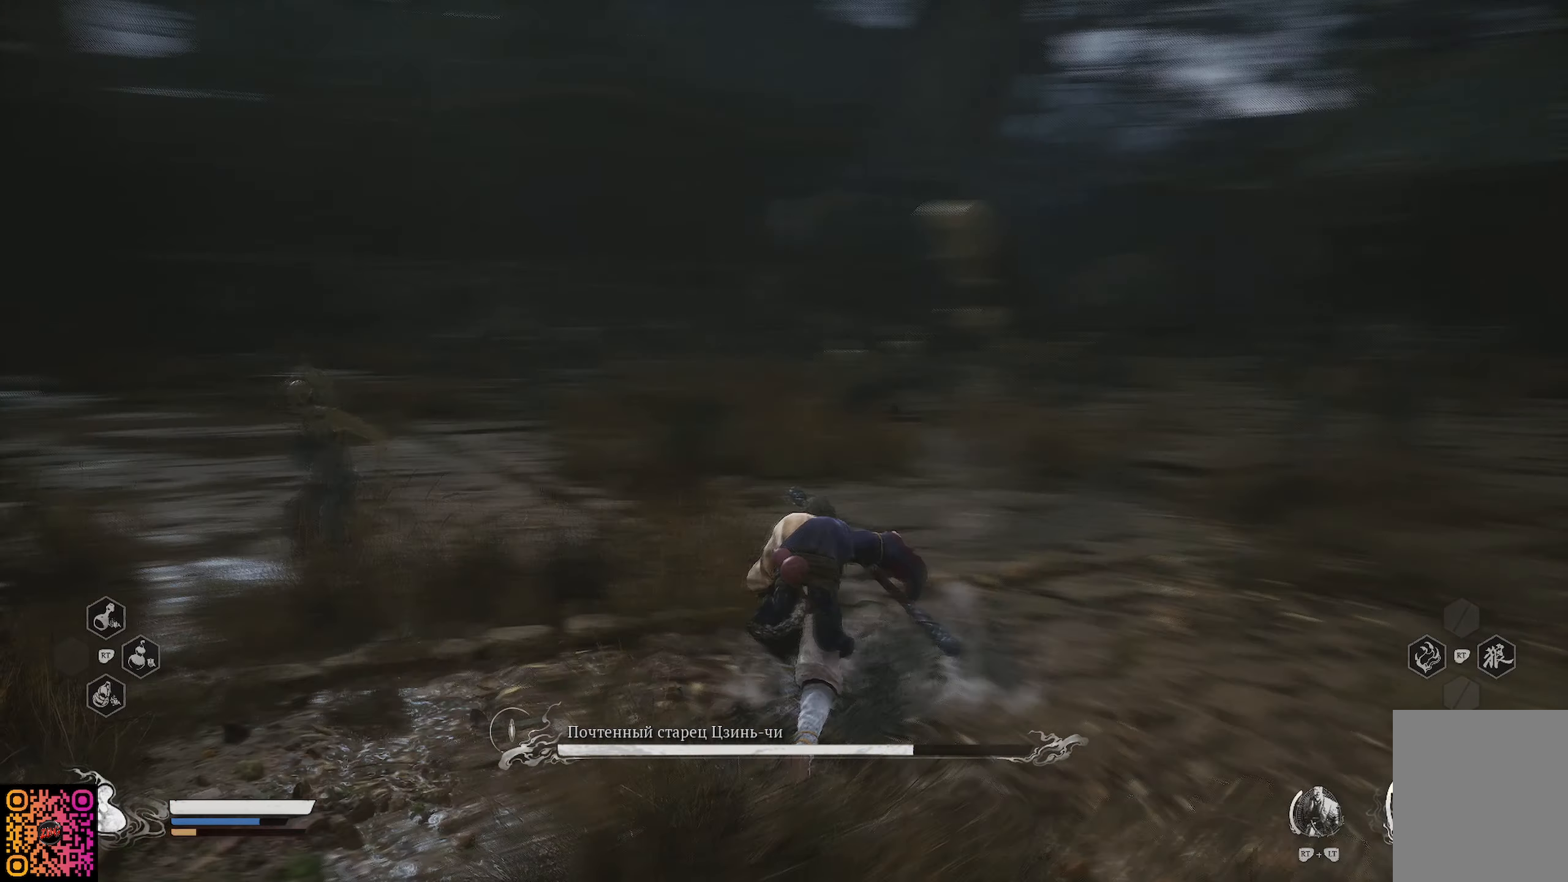
{"buttons": [], "left_stick": "up-right", "right_stick": "center", "events": [[317, "R3", "down"], [317, "left_stick", "up-right"], [417, "R3", "up"]]}
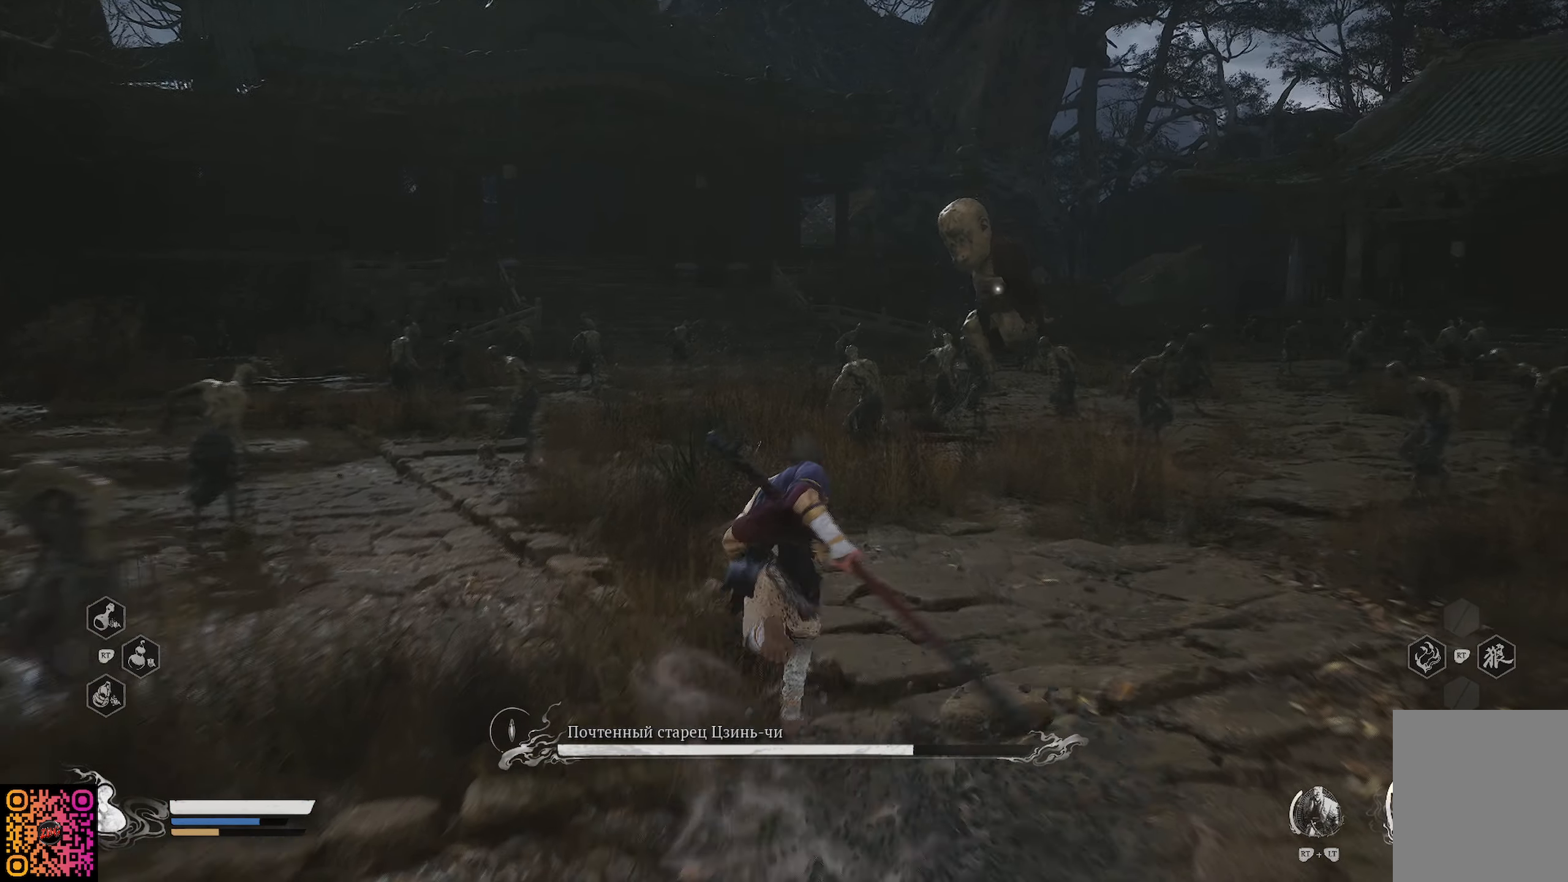
{"buttons": [], "left_stick": "up-right", "right_stick": "center", "events": []}
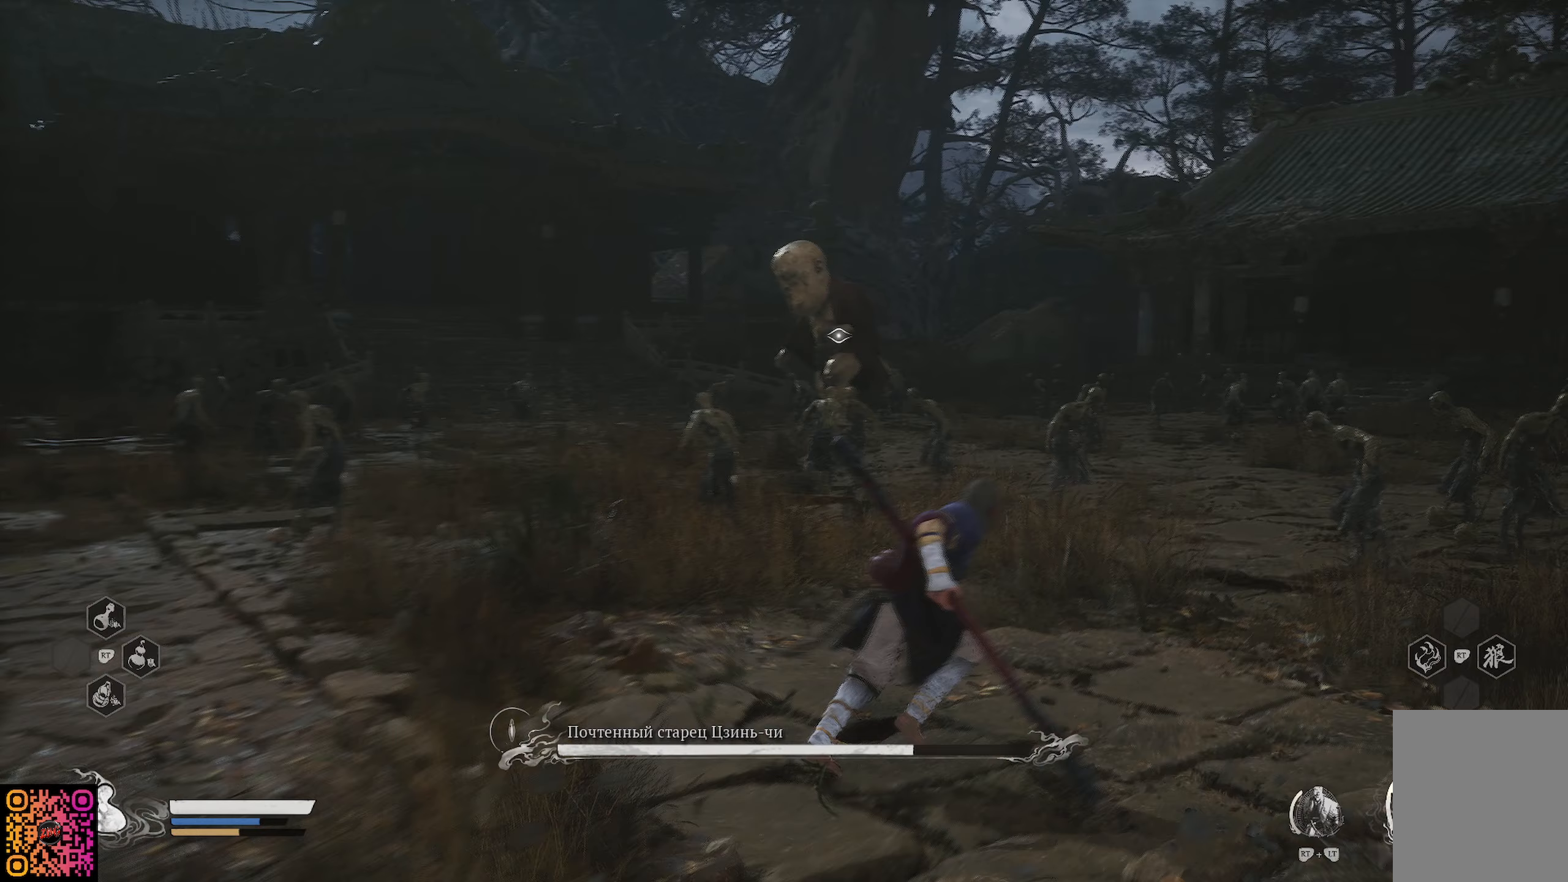
{"buttons": [], "left_stick": "up-right", "right_stick": "center", "events": []}
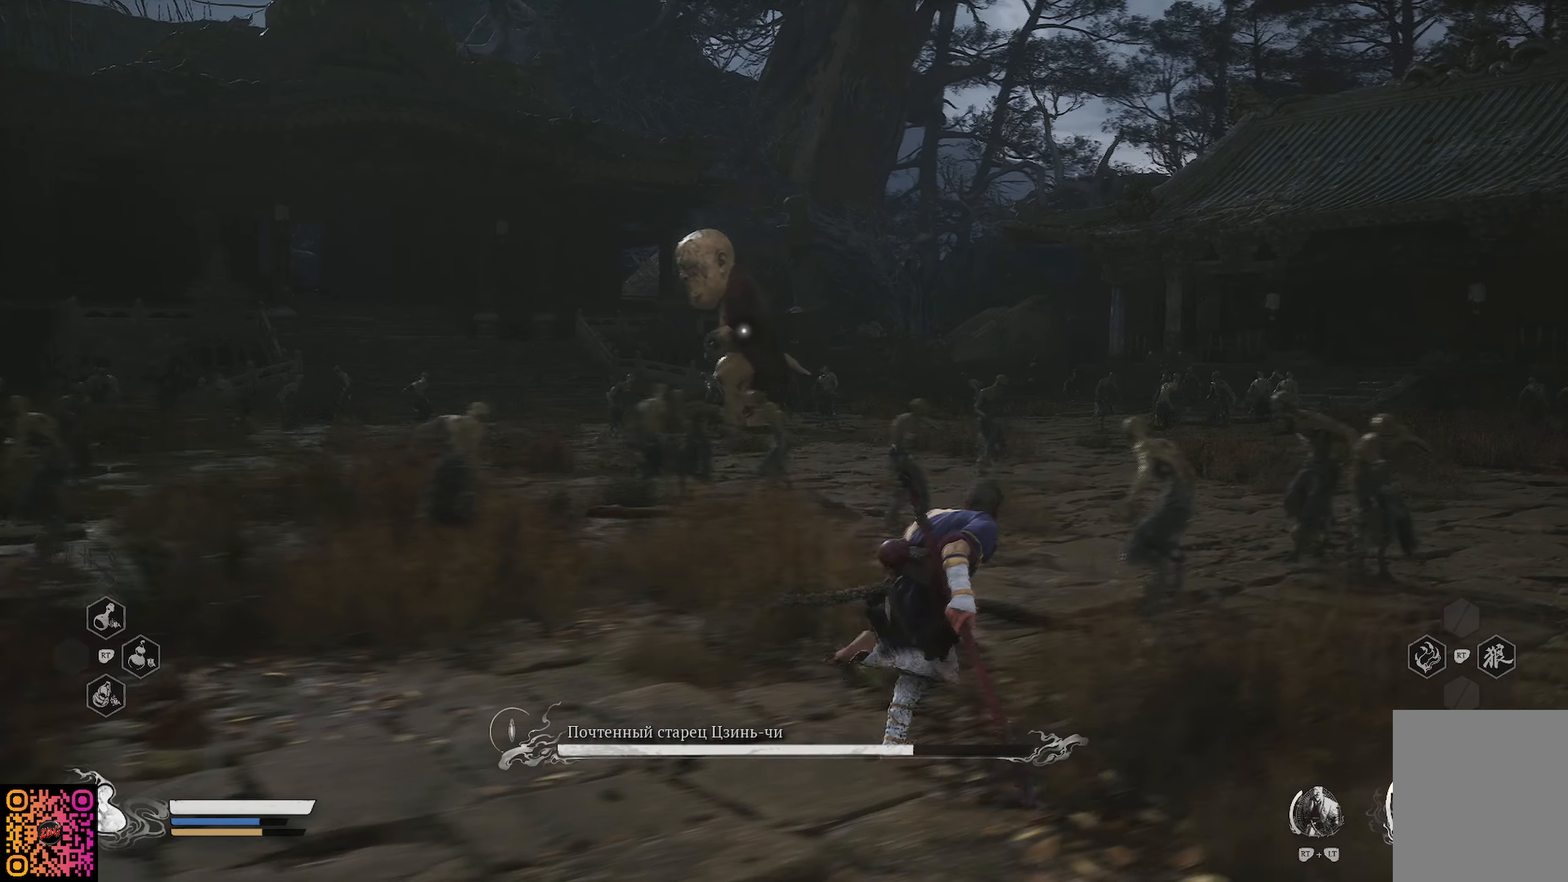
{"buttons": ["R1"], "left_stick": "up-right", "right_stick": "center", "events": [[116, "R1", "down"]]}
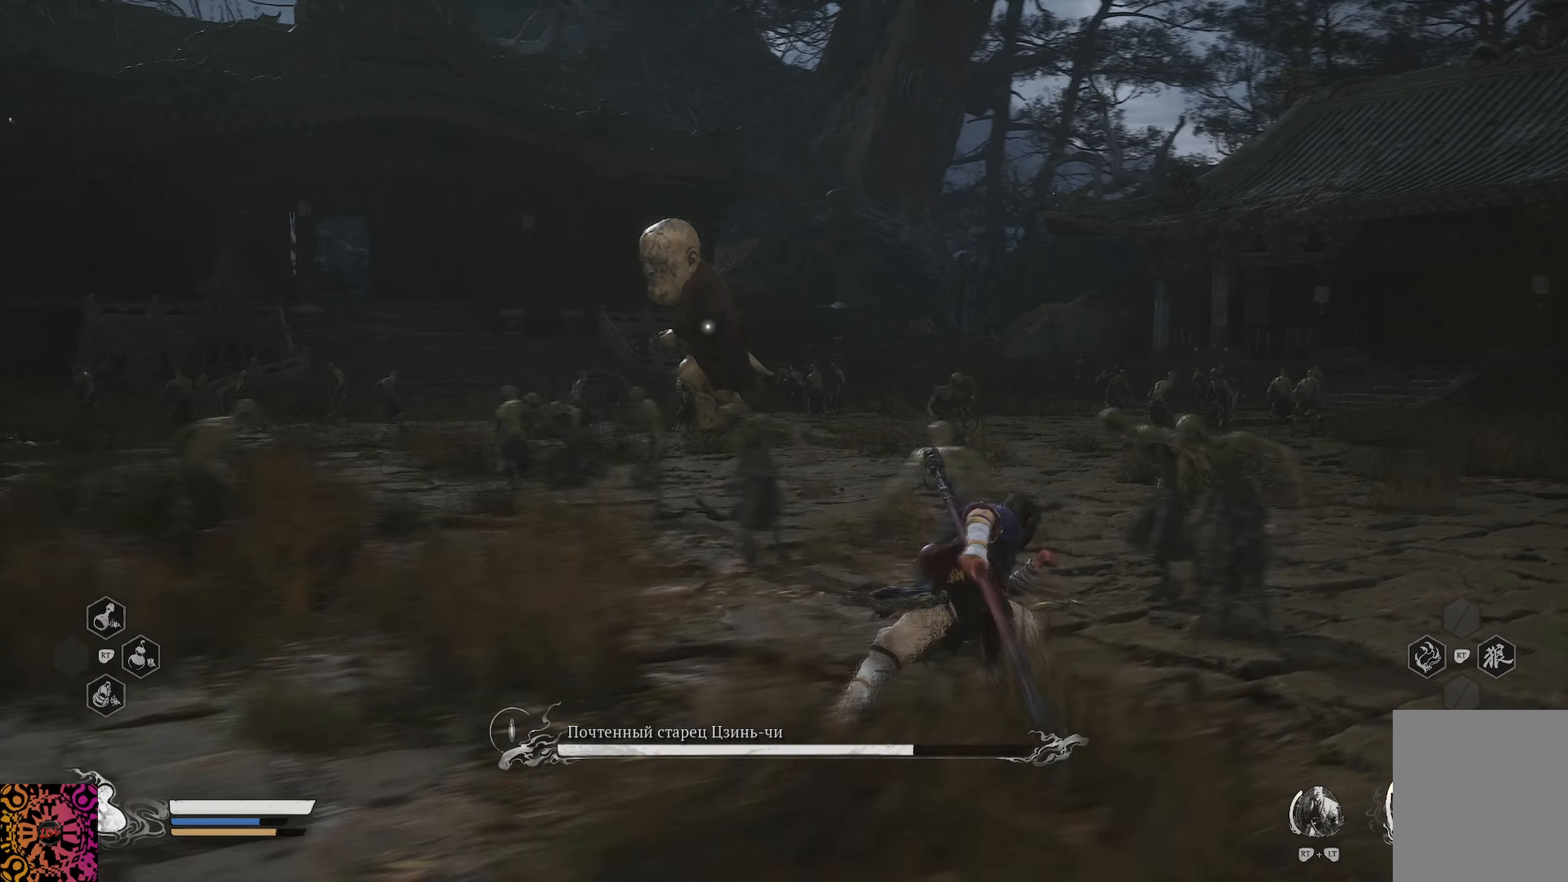
{"buttons": ["R1"], "left_stick": "up-right", "right_stick": "center", "events": []}
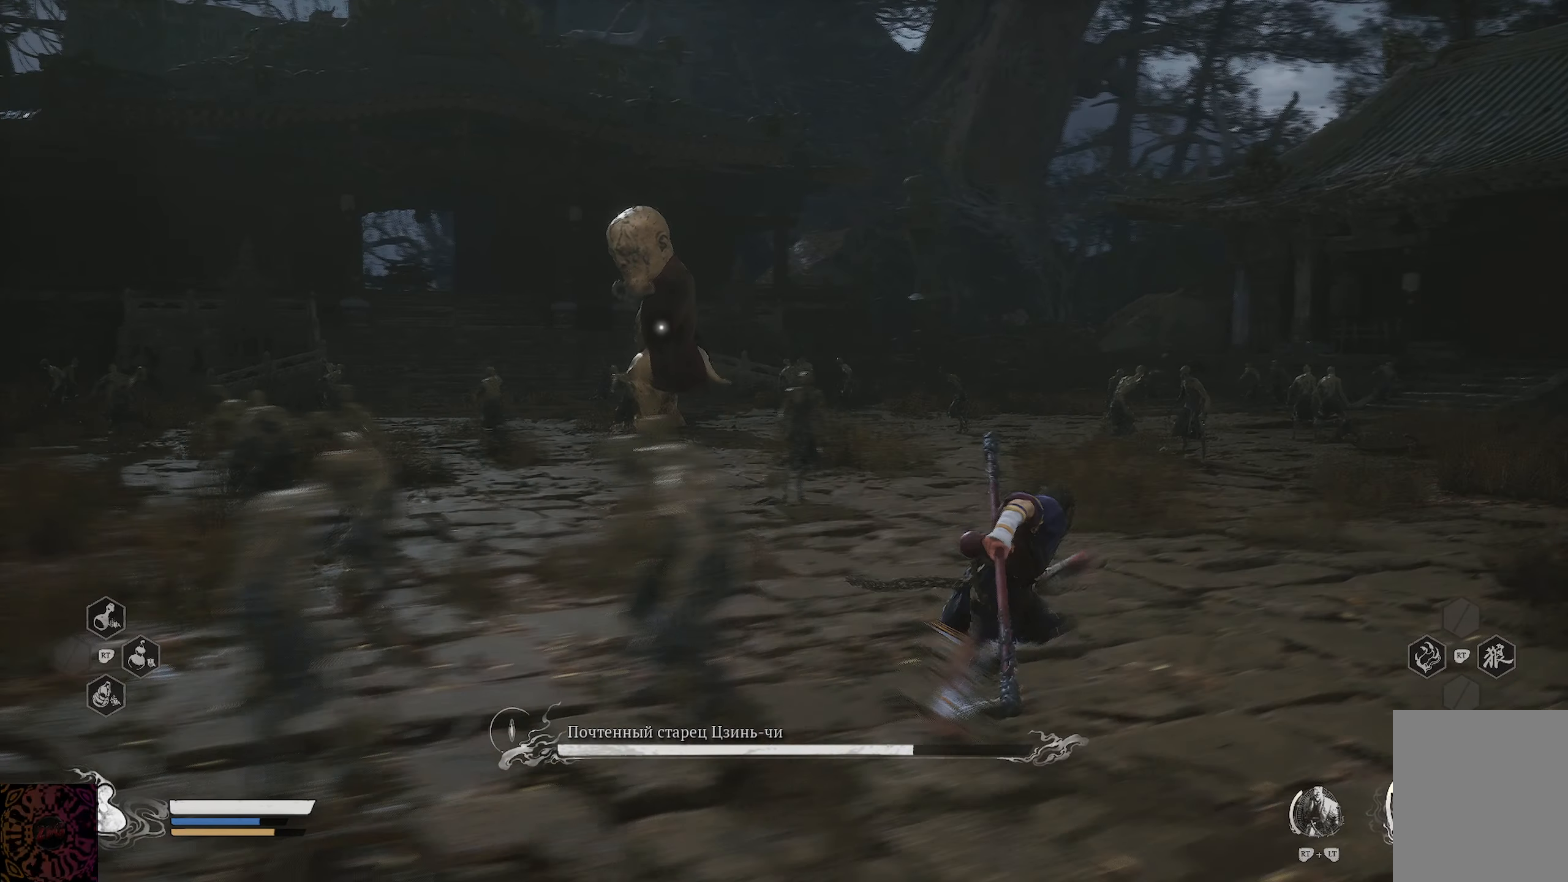
{"buttons": ["R1"], "left_stick": "up-right", "right_stick": "center", "events": []}
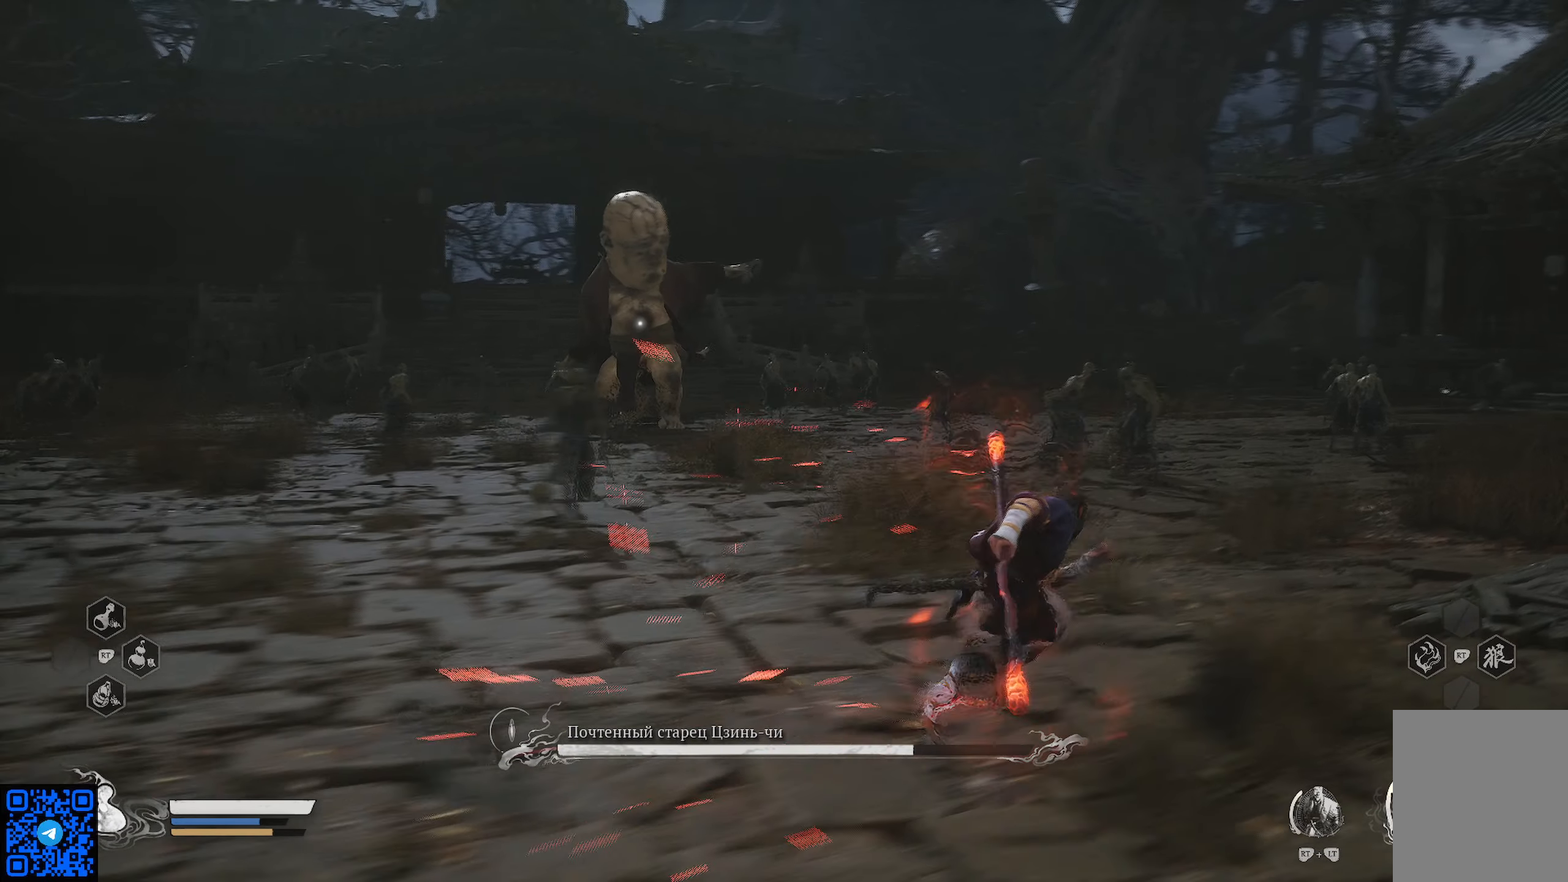
{"buttons": ["R1"], "left_stick": "up-right", "right_stick": "center", "events": []}
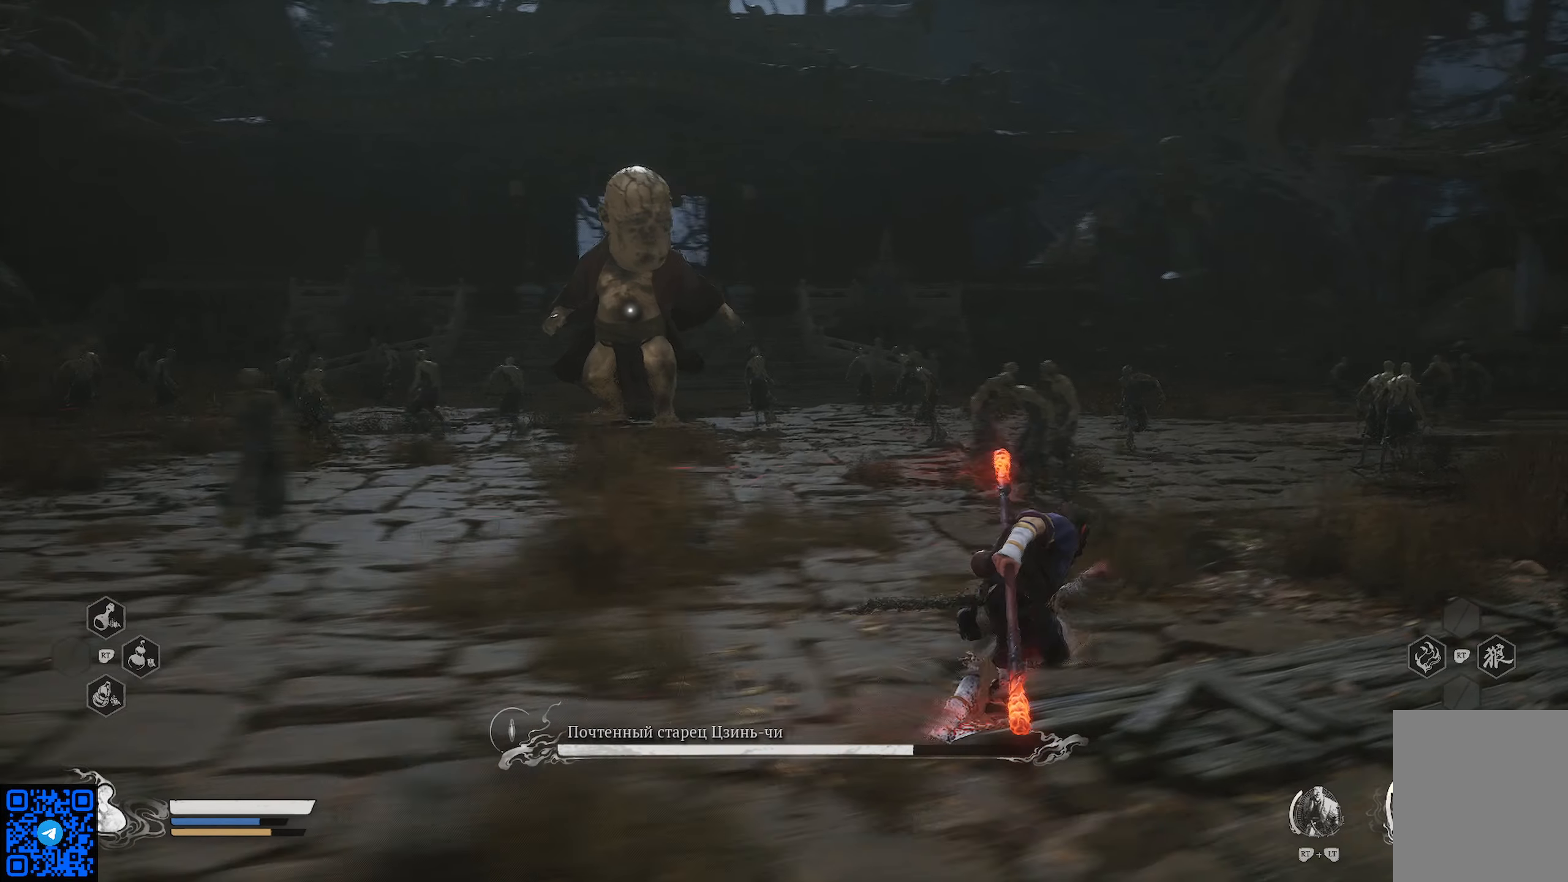
{"buttons": ["R1"], "left_stick": "up-right", "right_stick": "center", "events": []}
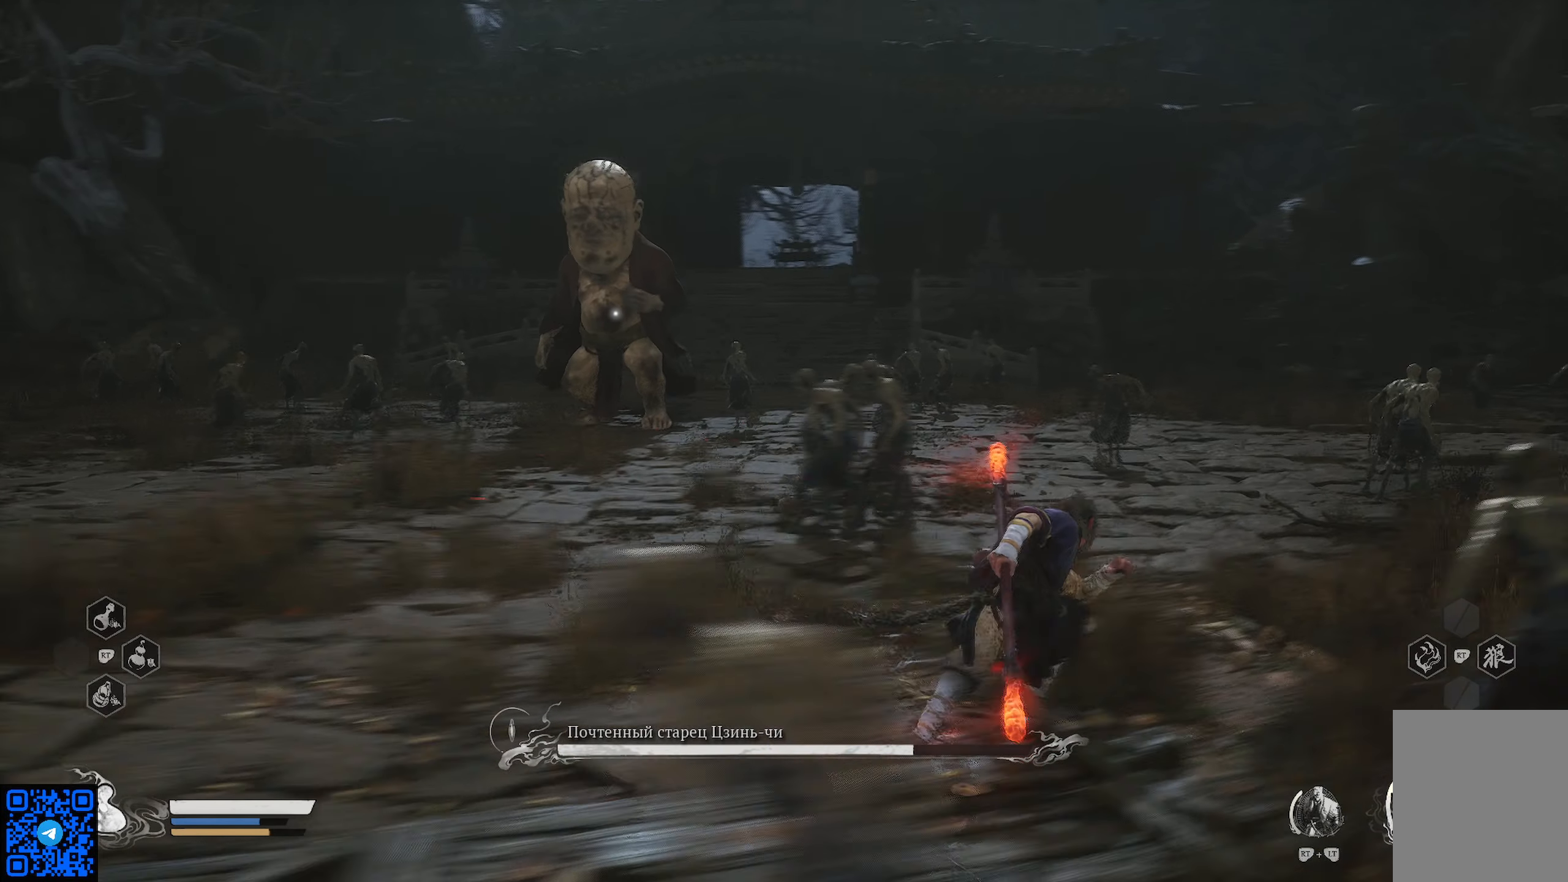
{"buttons": ["R1"], "left_stick": "up-right", "right_stick": "center", "events": []}
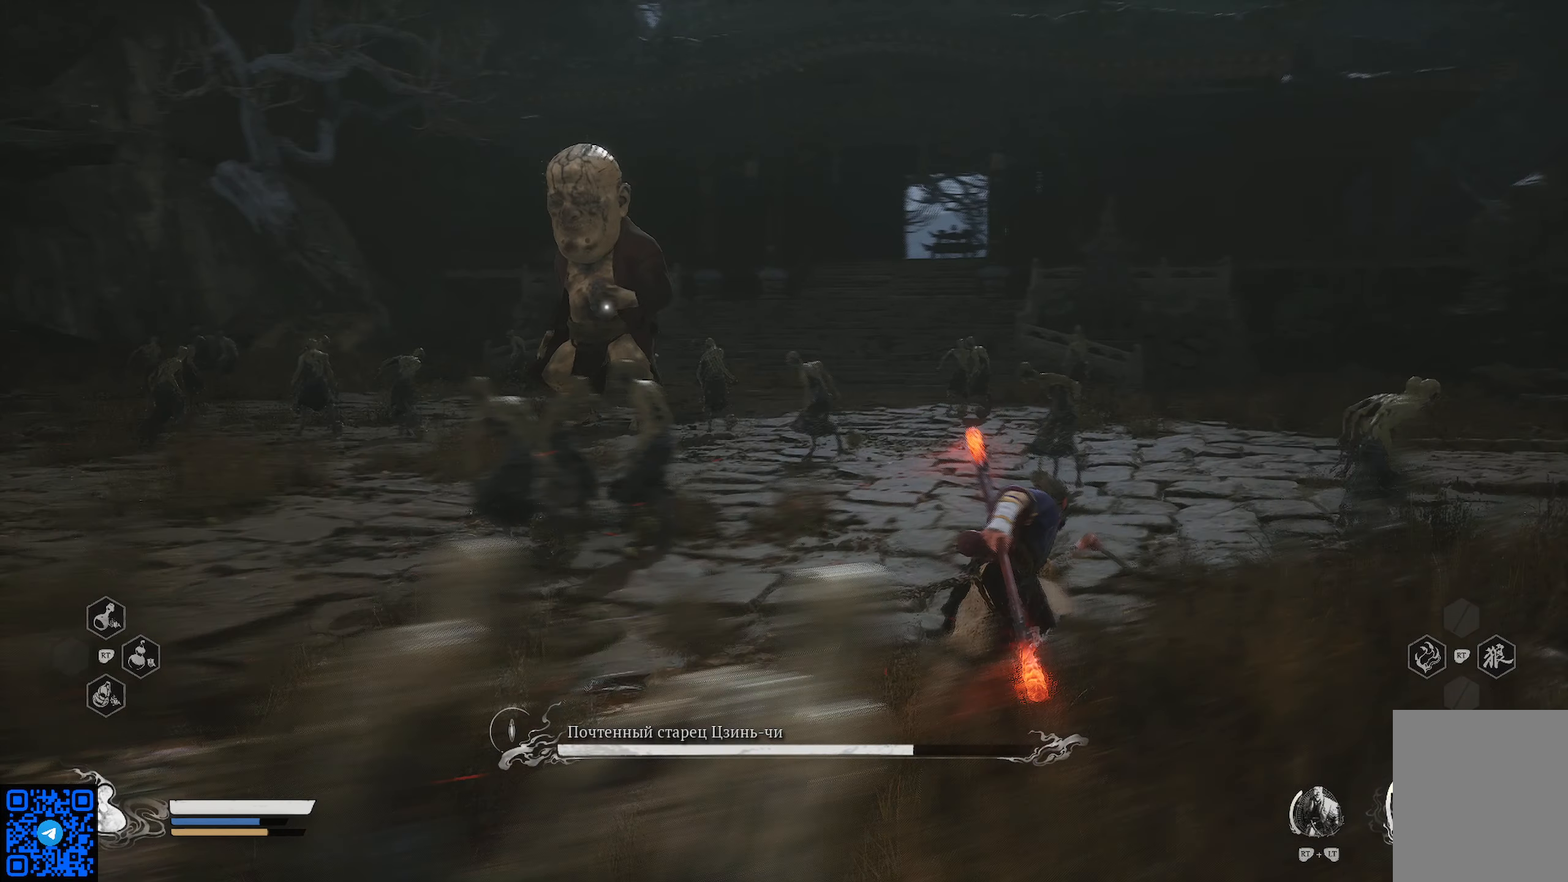
{"buttons": ["R1"], "left_stick": "up-right", "right_stick": "center", "events": []}
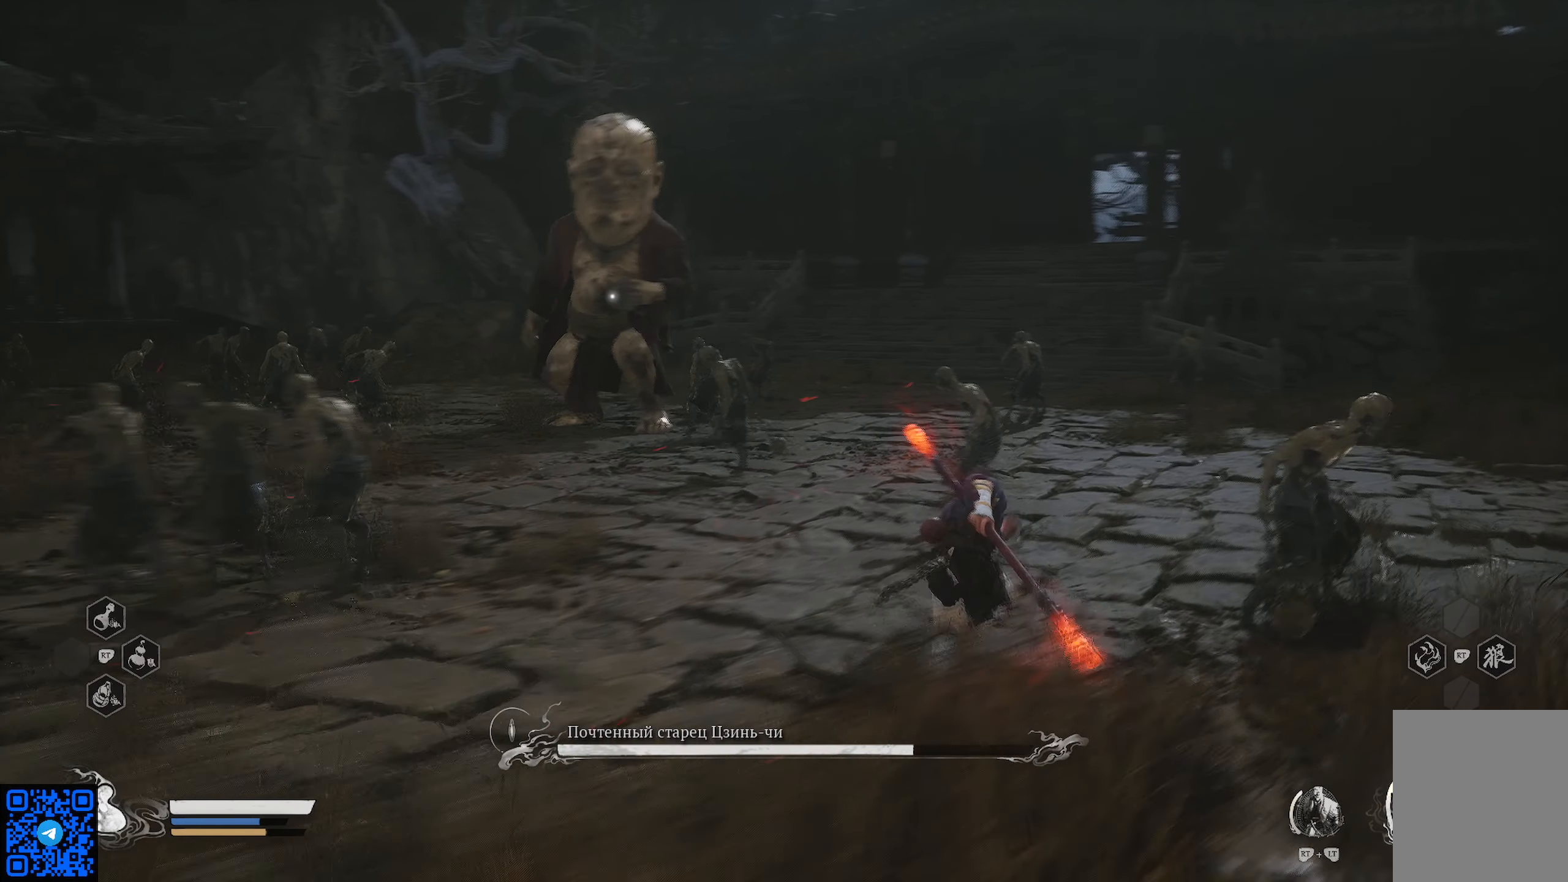
{"buttons": ["R1"], "left_stick": "up-right", "right_stick": "center", "events": []}
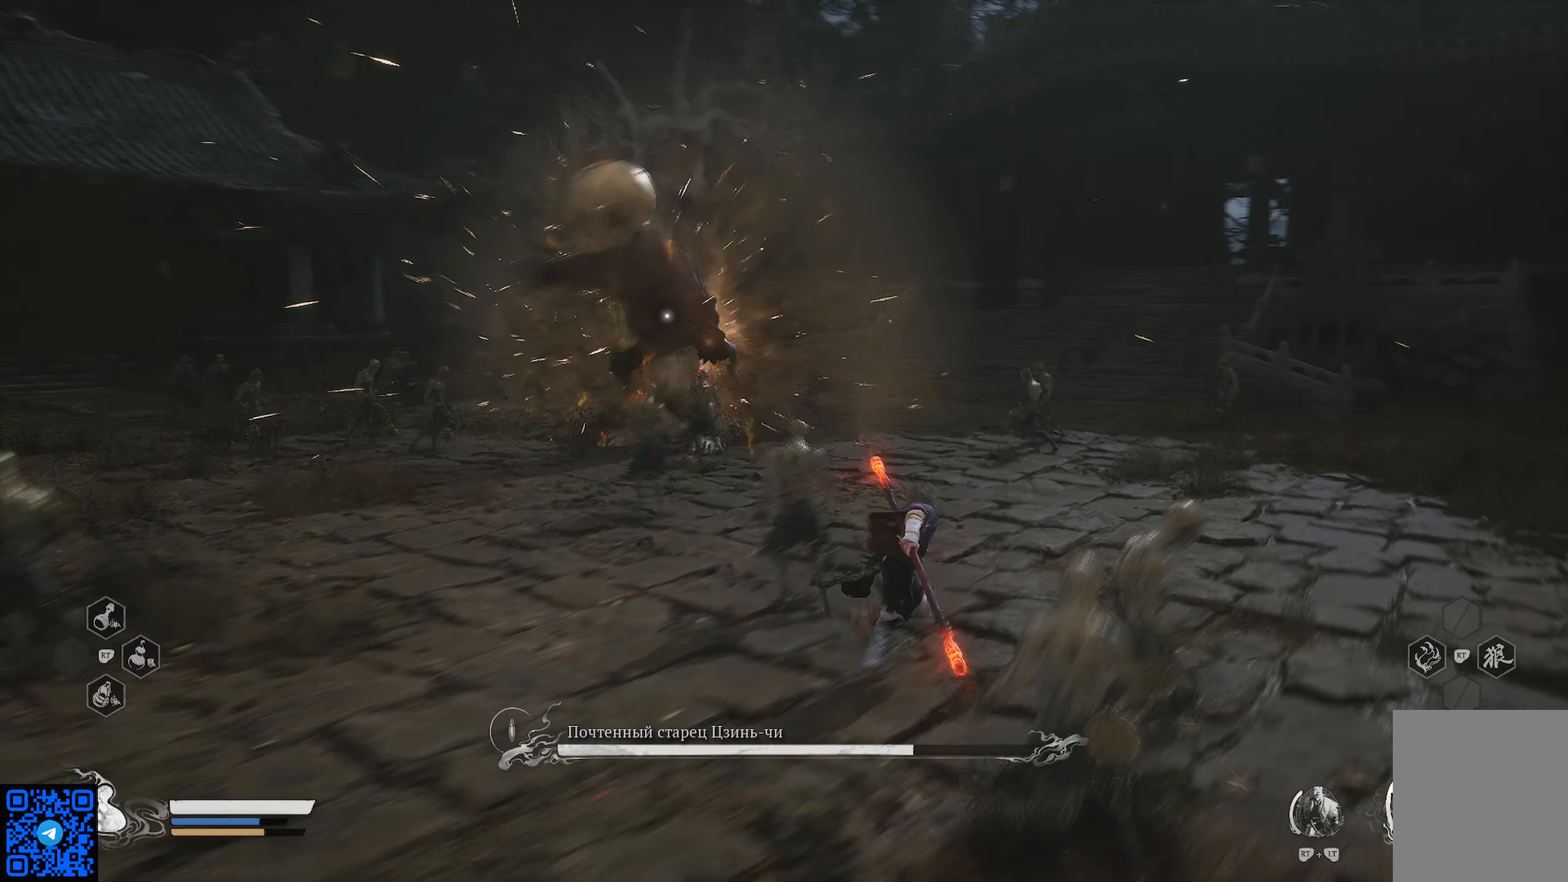
{"buttons": ["R1"], "left_stick": "up-right", "right_stick": "center", "events": []}
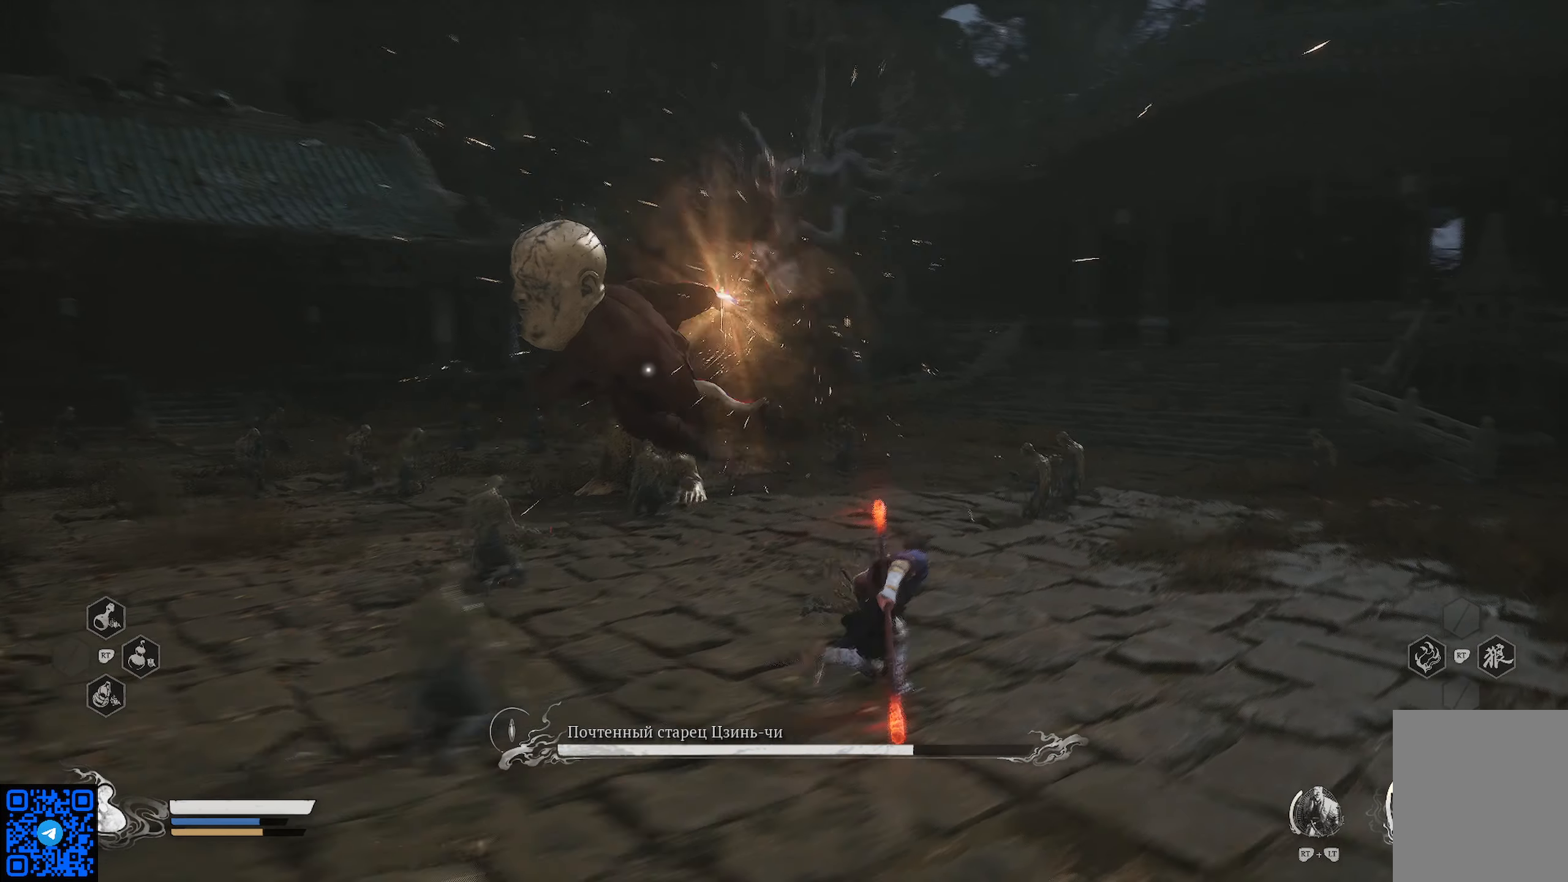
{"buttons": ["R1"], "left_stick": "up-right", "right_stick": "center", "events": []}
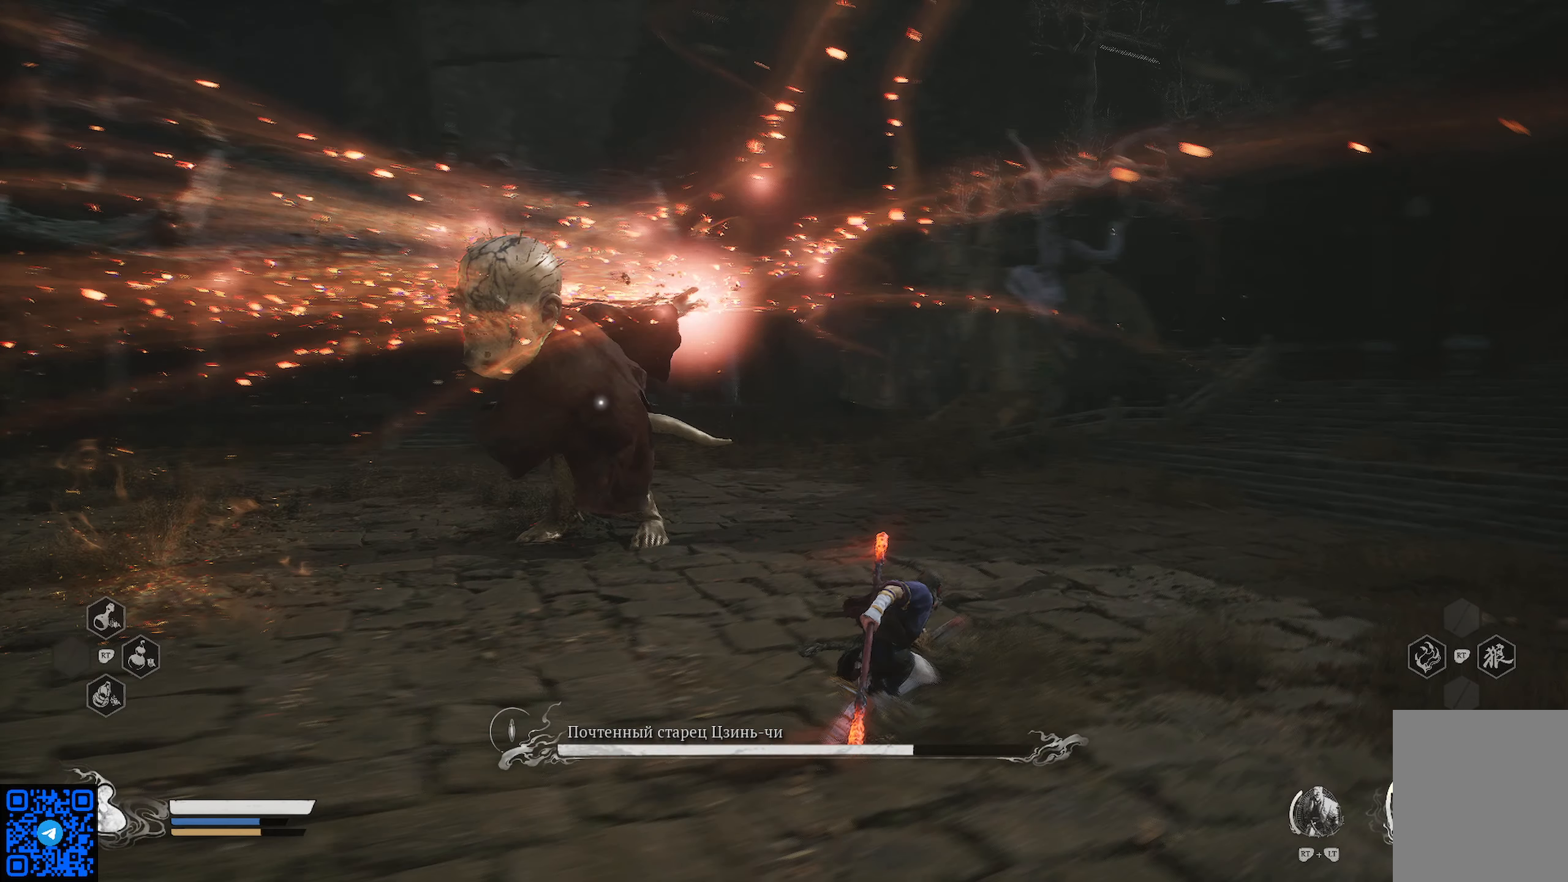
{"buttons": ["R1"], "left_stick": "up-right", "right_stick": "center", "events": []}
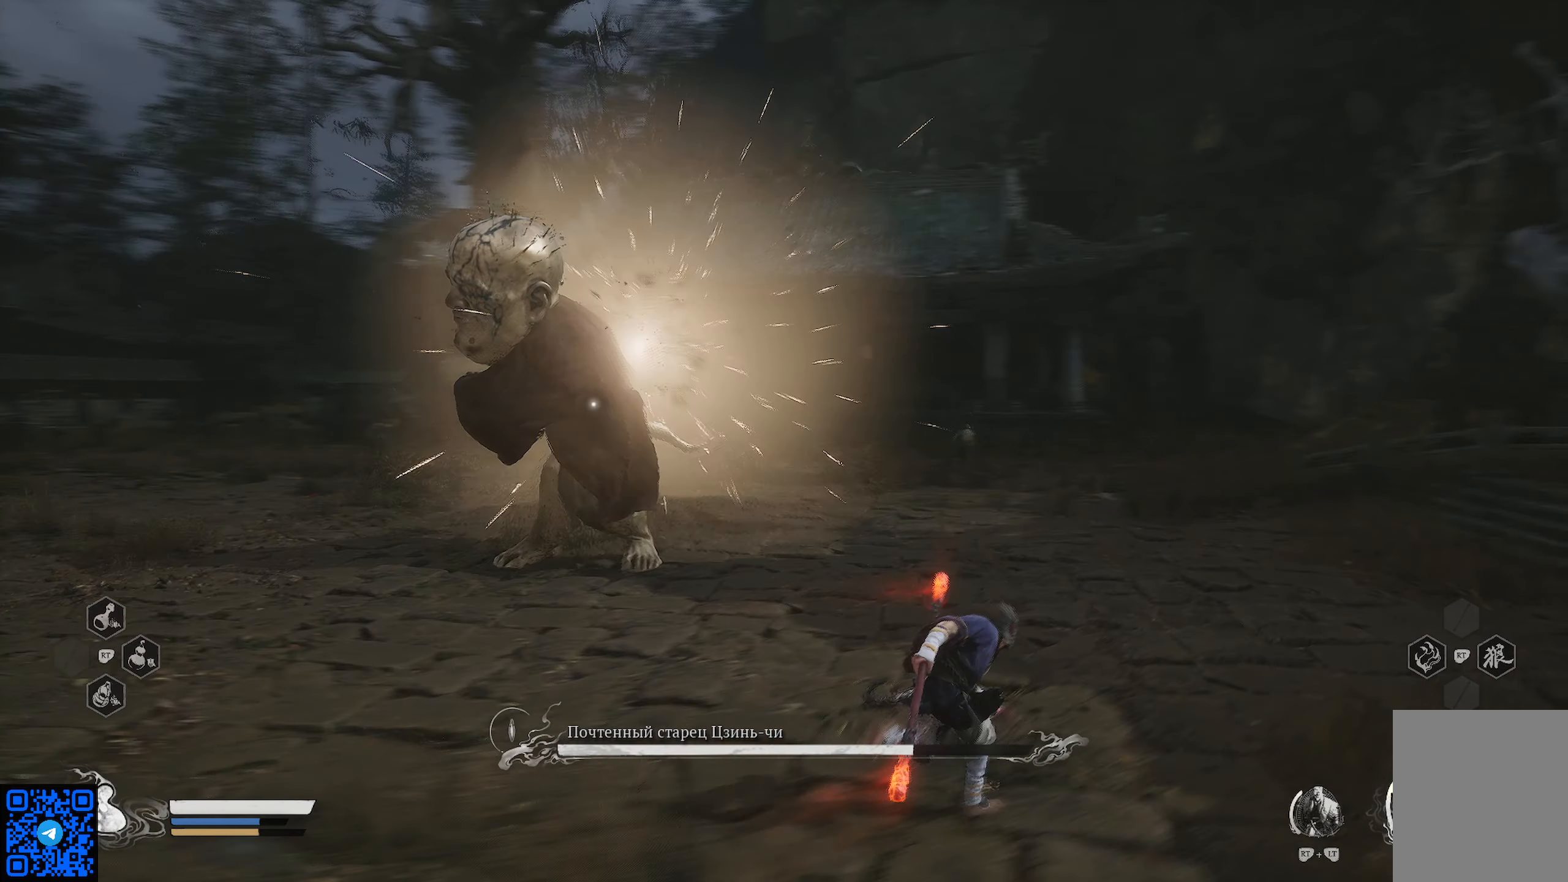
{"buttons": ["R1"], "left_stick": "up-right", "right_stick": "center", "events": []}
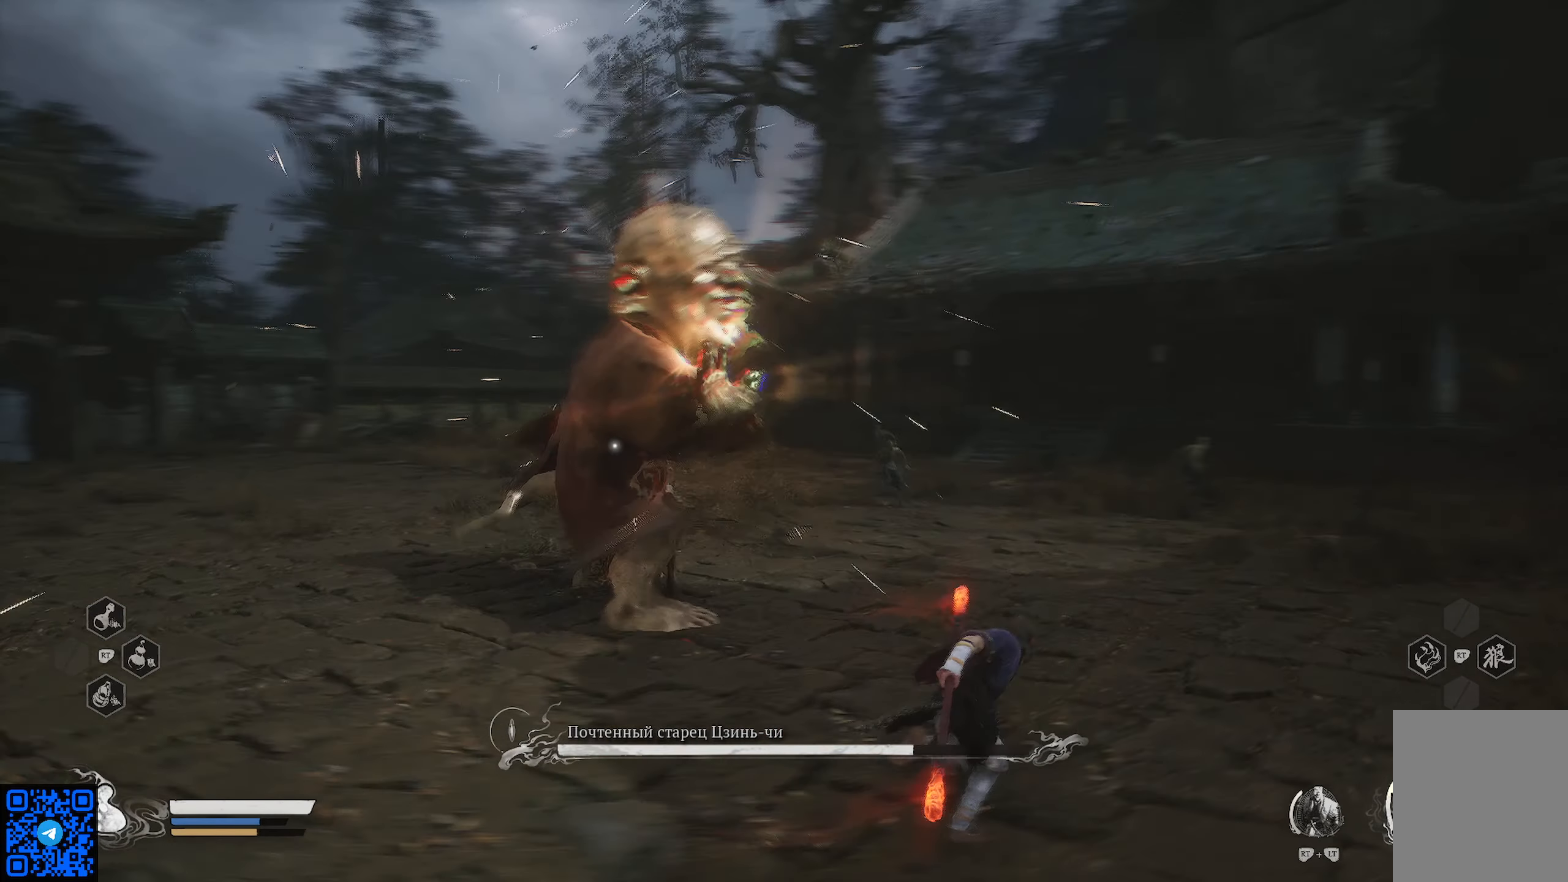
{"buttons": ["R1"], "left_stick": "up-right", "right_stick": "center", "events": []}
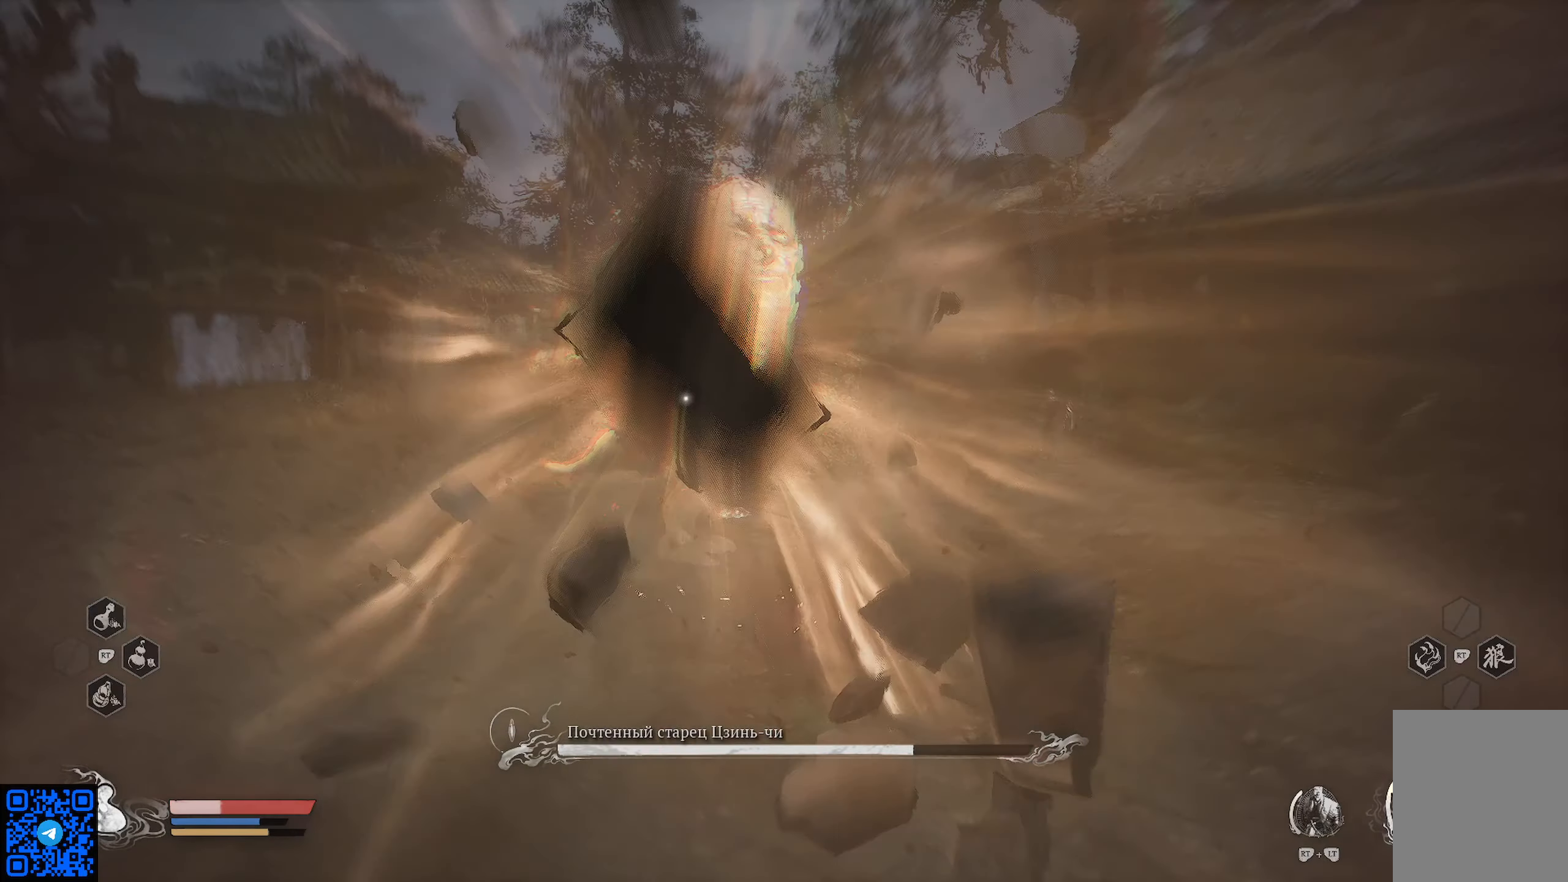
{"buttons": ["R1"], "left_stick": "up-right", "right_stick": "center", "events": []}
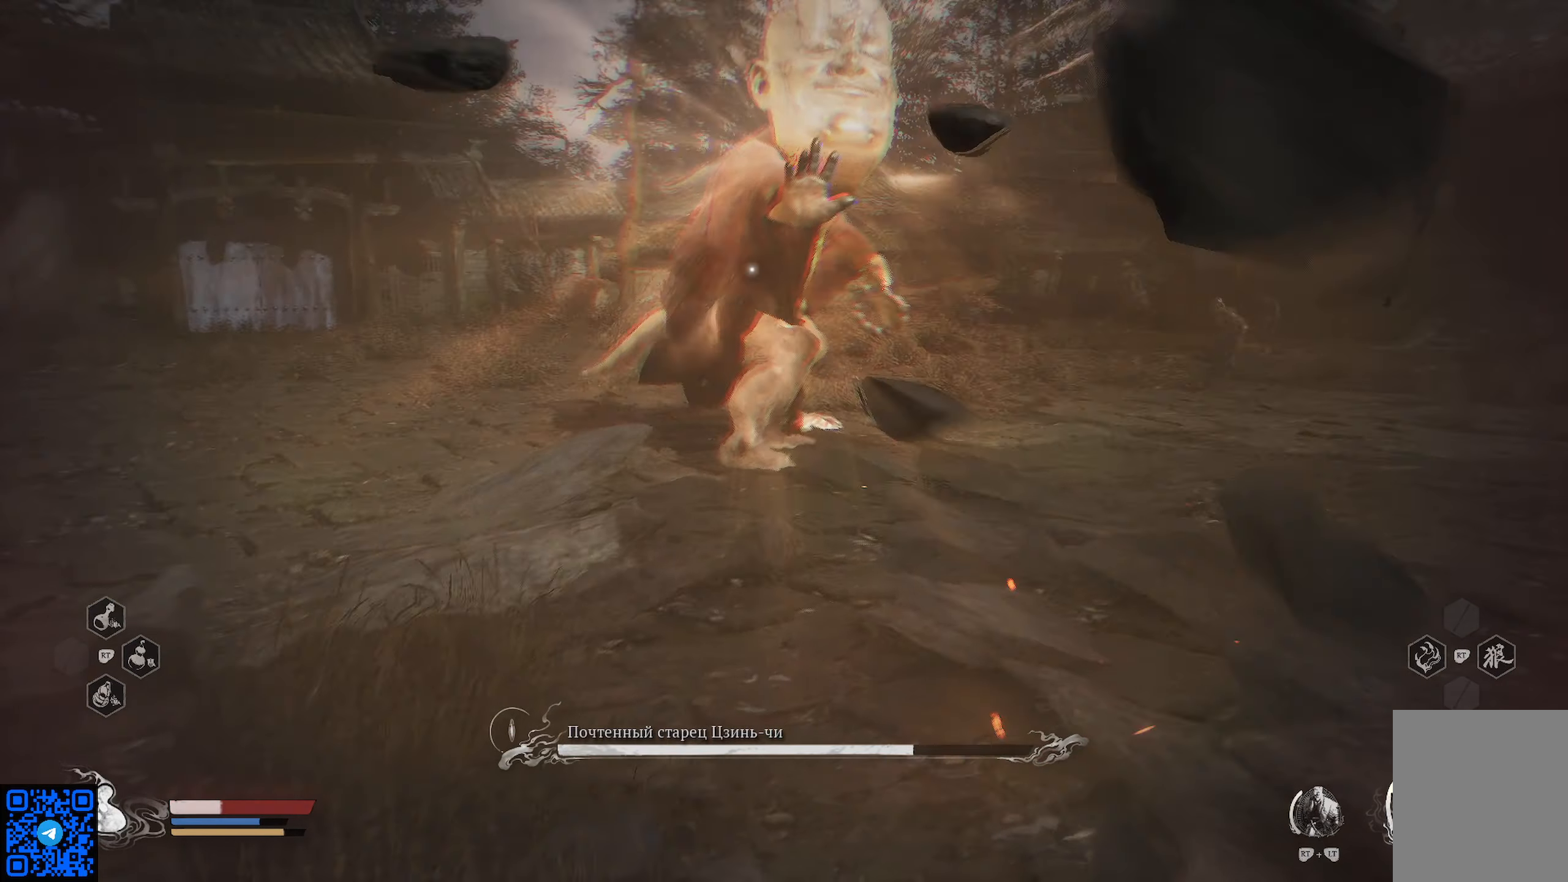
{"buttons": [], "left_stick": "up-right", "right_stick": "center", "events": [[117, "R1", "up"]]}
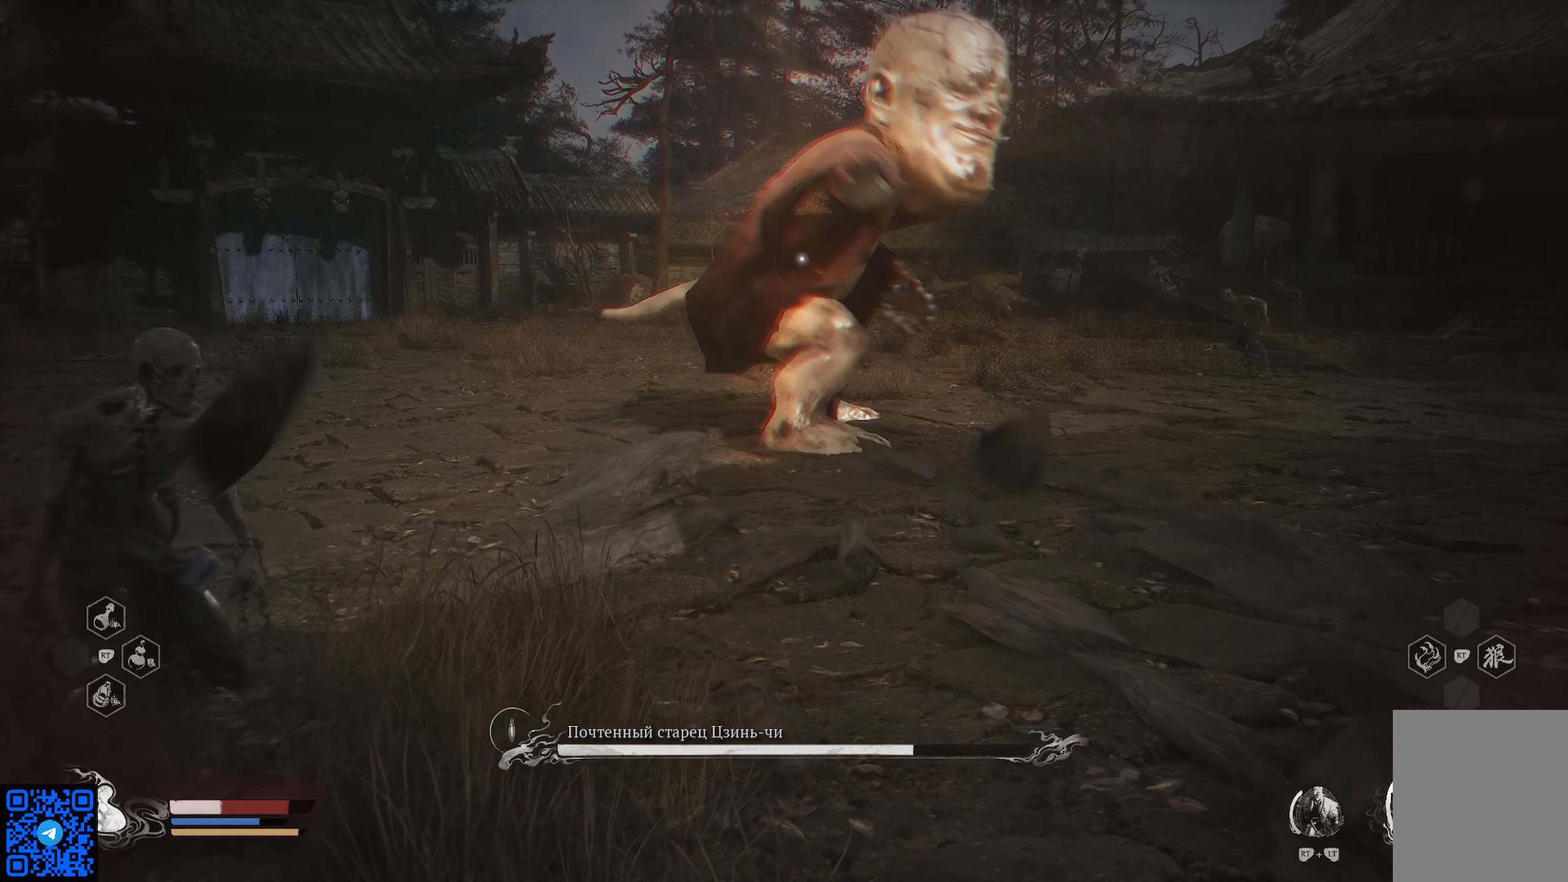
{"buttons": [], "left_stick": "right", "right_stick": "center", "events": [[450, "left_stick", "right"]]}
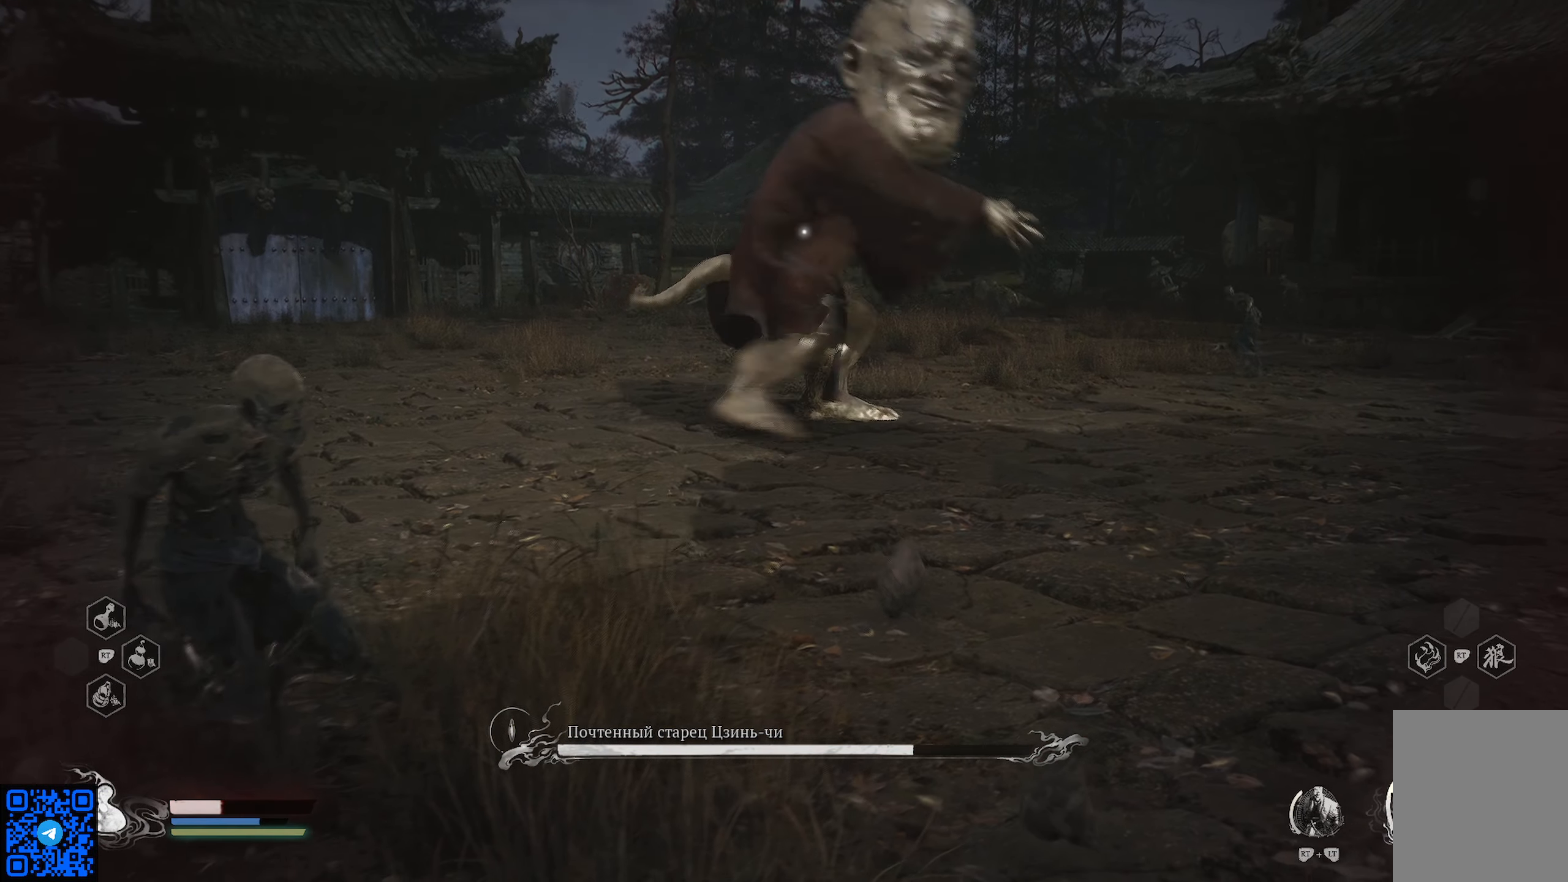
{"buttons": [], "left_stick": "down-left", "right_stick": "center", "events": [[33, "left_stick", "down-right"], [100, "left_stick", "down"], [234, "left_stick", "down-left"]]}